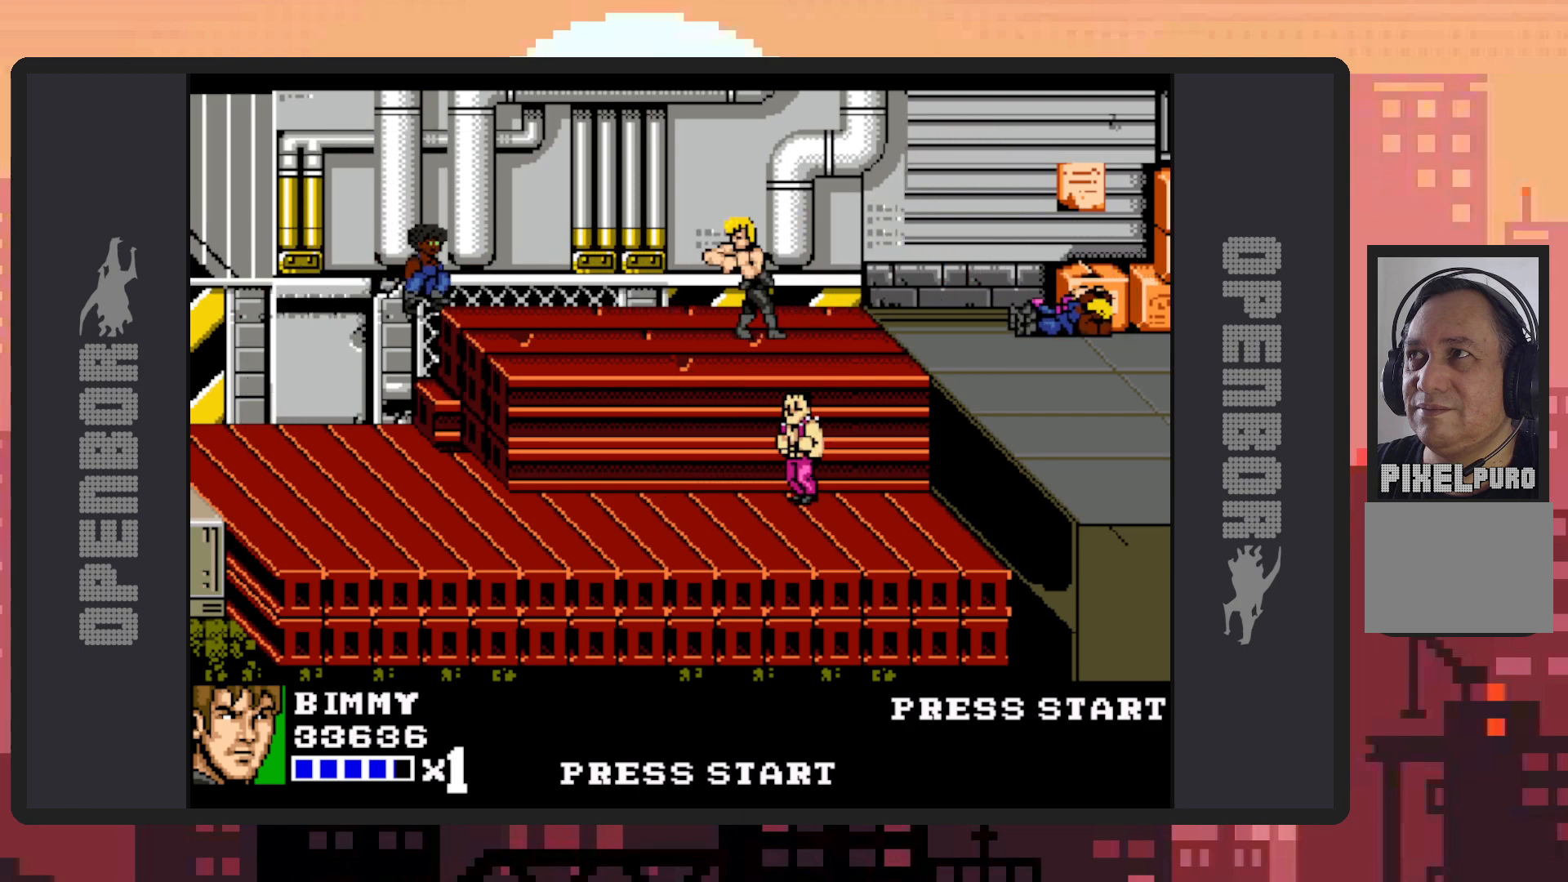
Gameplay with a controller (Nintendo layout); each line is a JSON object with the inputs held at the frame after it. "events" lists button and stick changes between this image and that frame as [ms after this image, input, new state], when the widget could be followed in between. Not read: L2 L3 R2 R3 left_stick right_stick.
{"buttons": ["DPAD_LEFT"], "events": []}
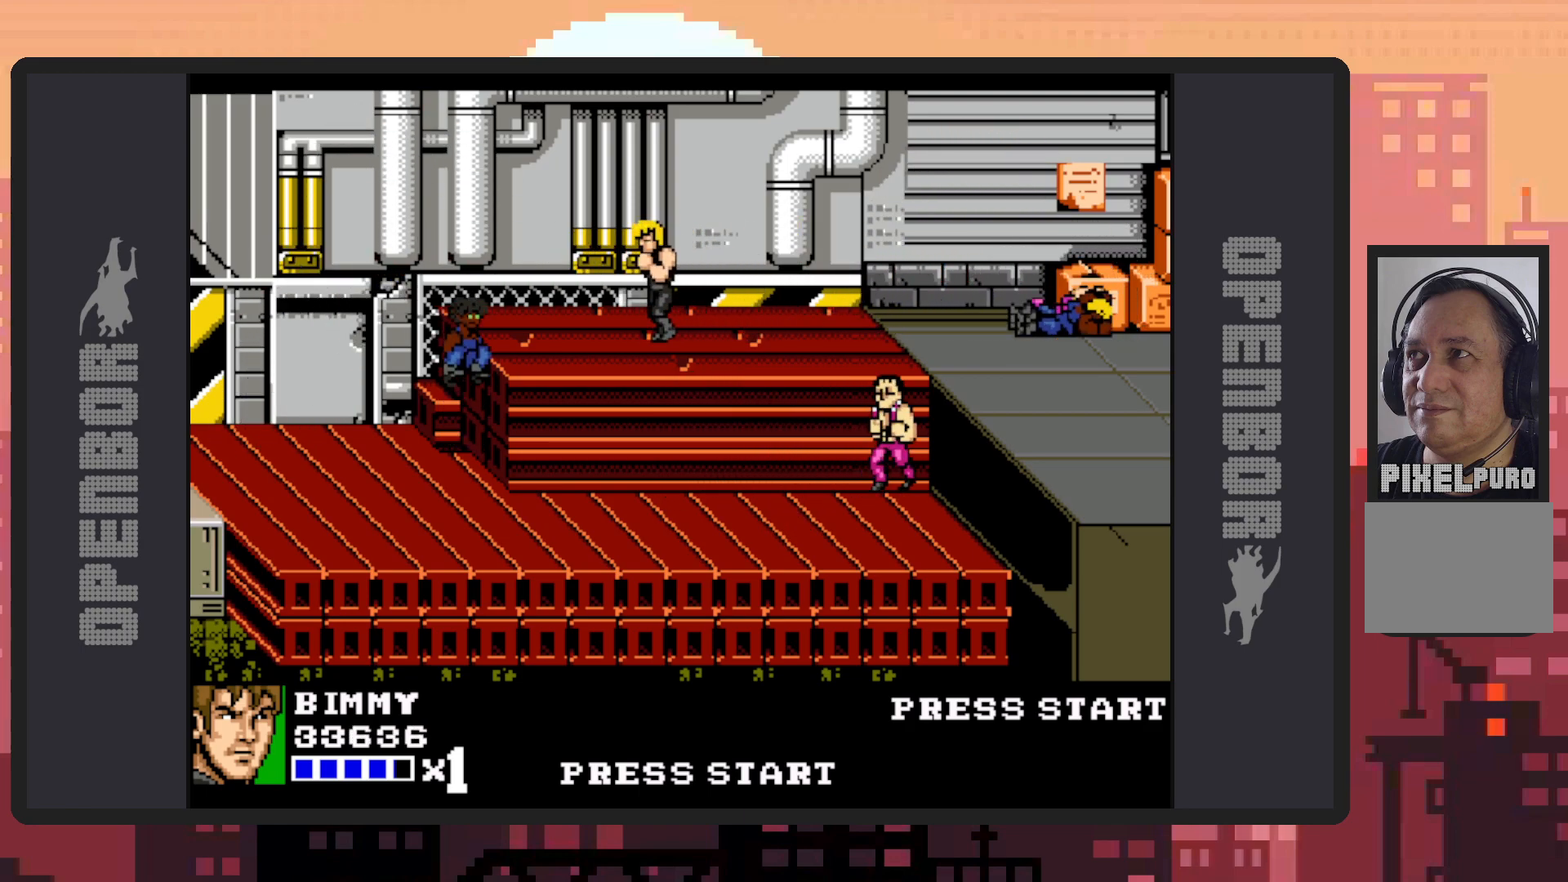
{"buttons": ["Y"], "events": [[217, "DPAD_LEFT", "up"], [234, "Y", "down"], [284, "Y", "up"], [334, "Y", "down"], [367, "Y", "up"], [417, "Y", "down"], [467, "Y", "up"], [501, "Y", "down"]]}
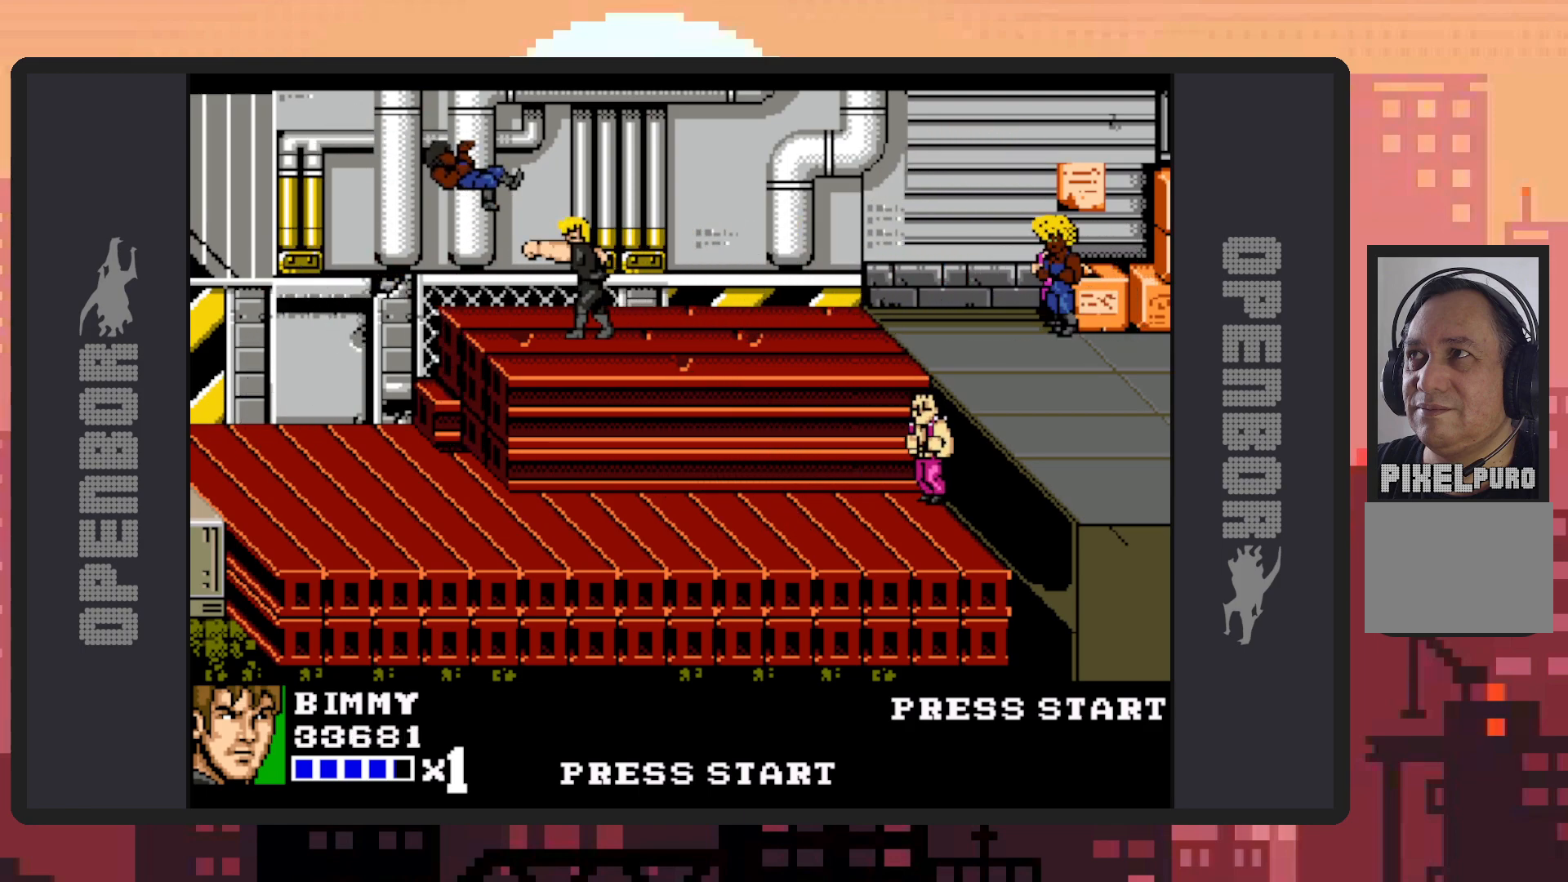
{"buttons": [], "events": [[50, "Y", "up"], [100, "Y", "down"], [133, "Y", "up"], [183, "Y", "down"], [233, "Y", "up"], [283, "Y", "down"], [317, "Y", "up"], [367, "Y", "down"], [417, "Y", "up"], [450, "Y", "down"], [484, "Y", "up"]]}
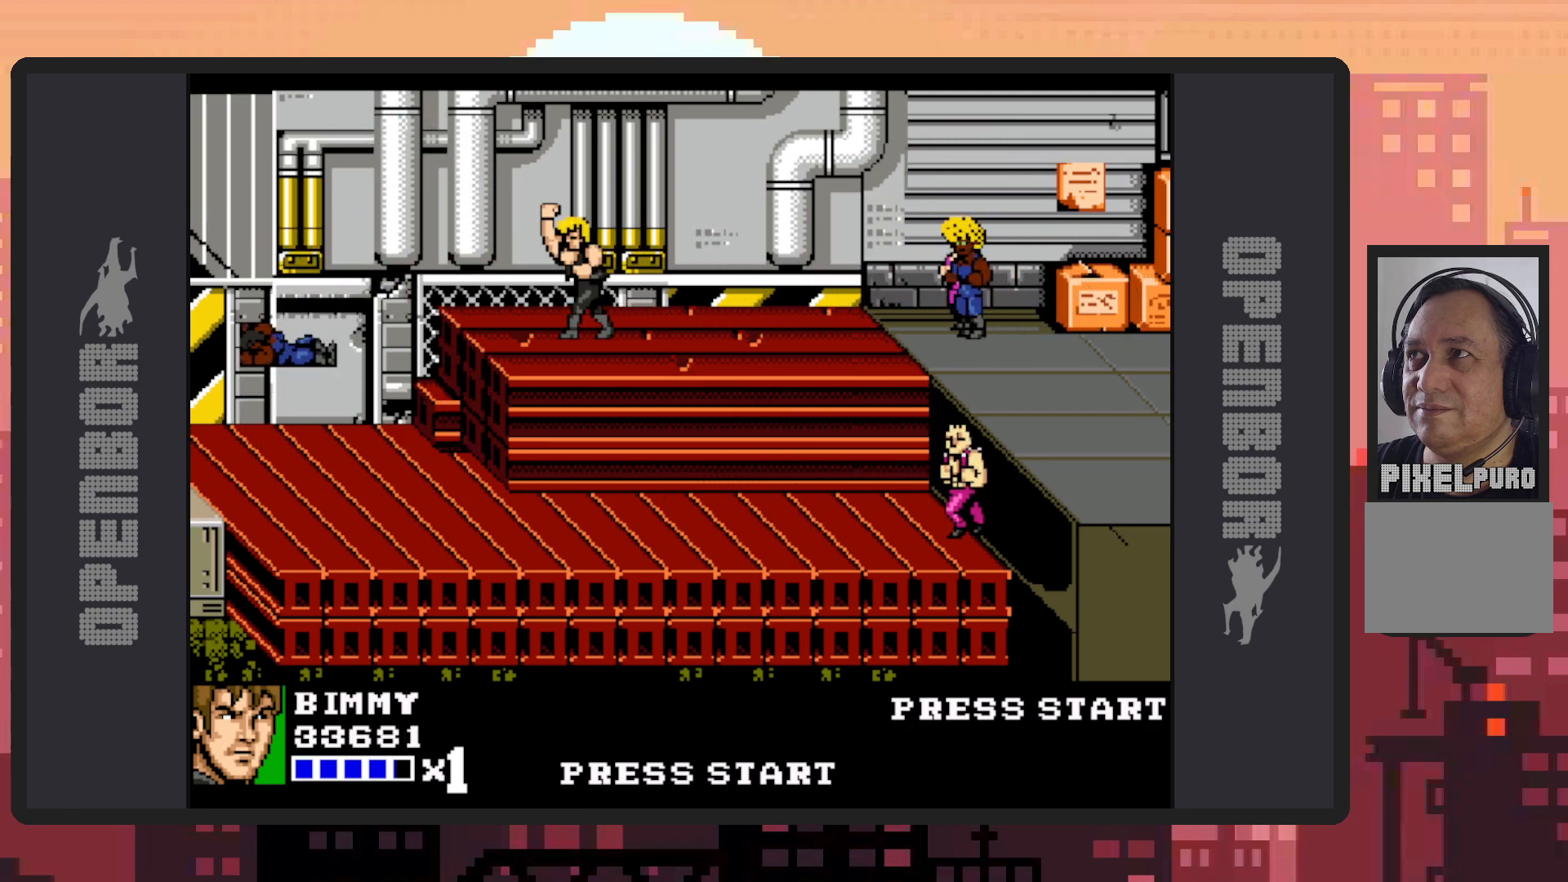
{"buttons": ["DPAD_RIGHT"], "events": [[17, "DPAD_RIGHT", "down"]]}
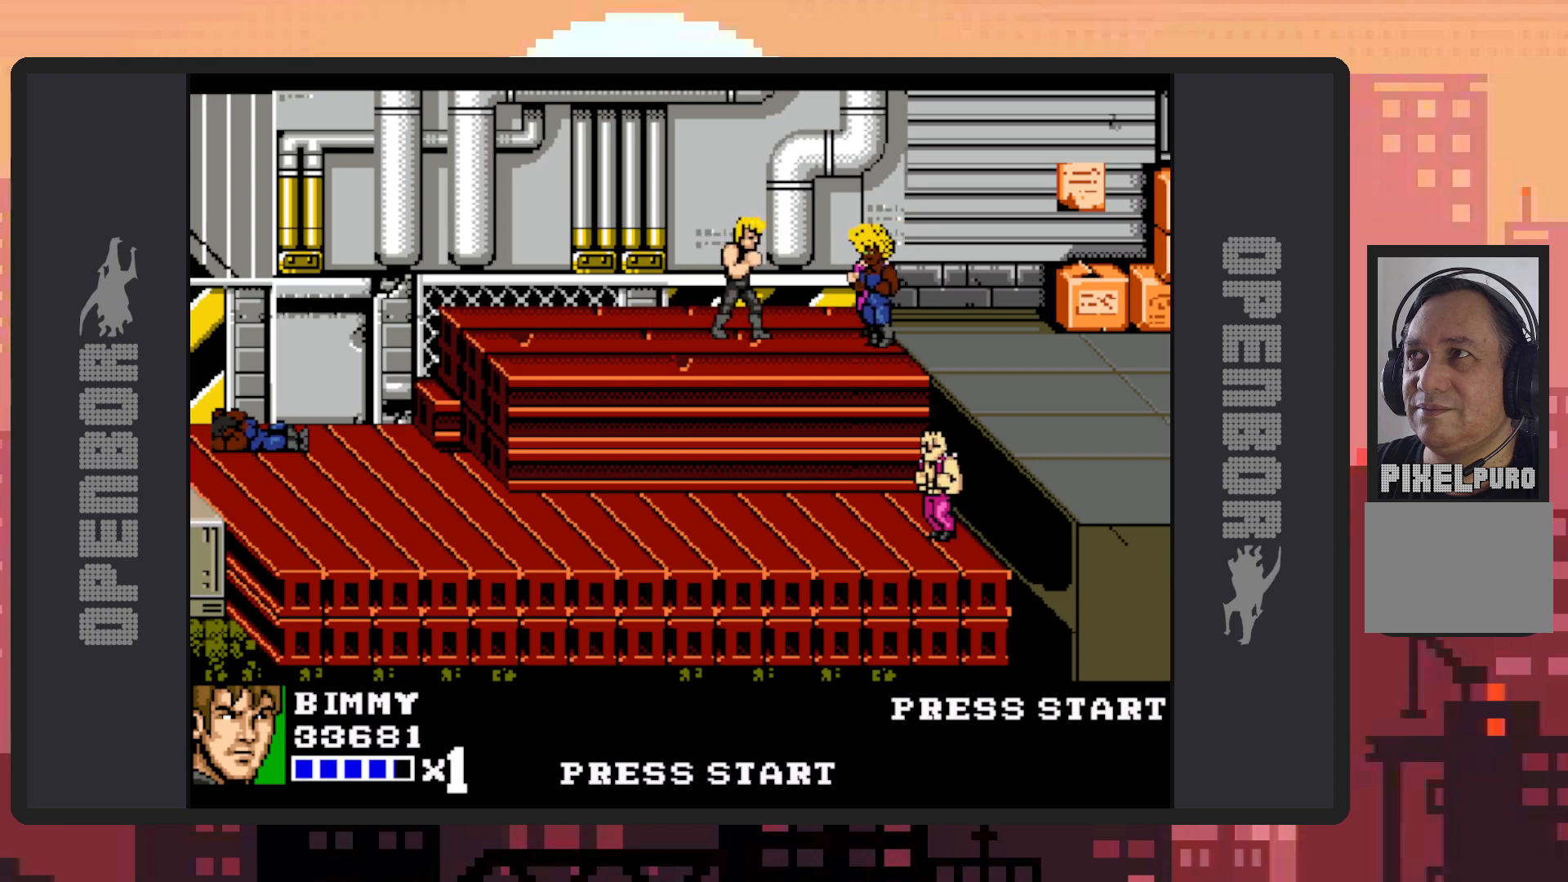
{"buttons": ["Y"], "events": [[117, "Y", "down"], [167, "Y", "up"], [217, "Y", "down"], [250, "DPAD_RIGHT", "up"], [250, "Y", "up"], [300, "Y", "down"], [350, "Y", "up"], [400, "Y", "down"], [434, "Y", "up"], [484, "Y", "down"]]}
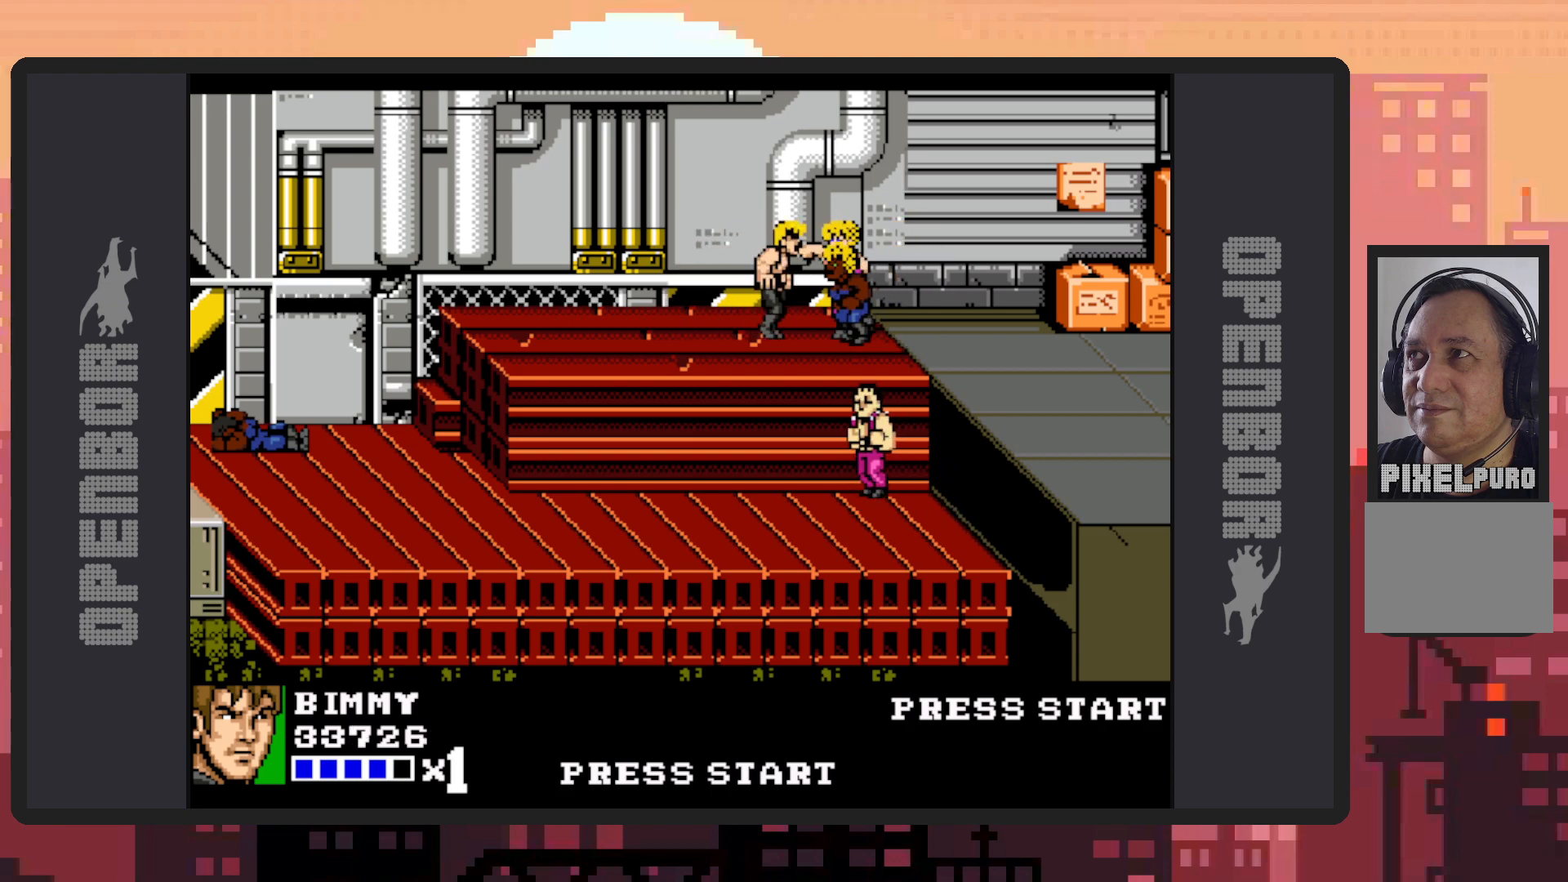
{"buttons": [], "events": [[17, "Y", "up"], [84, "Y", "down"], [117, "Y", "up"], [151, "Y", "down"], [201, "Y", "up"], [251, "Y", "down"], [301, "Y", "up"], [351, "Y", "down"], [384, "Y", "up"], [434, "Y", "down"], [467, "Y", "up"]]}
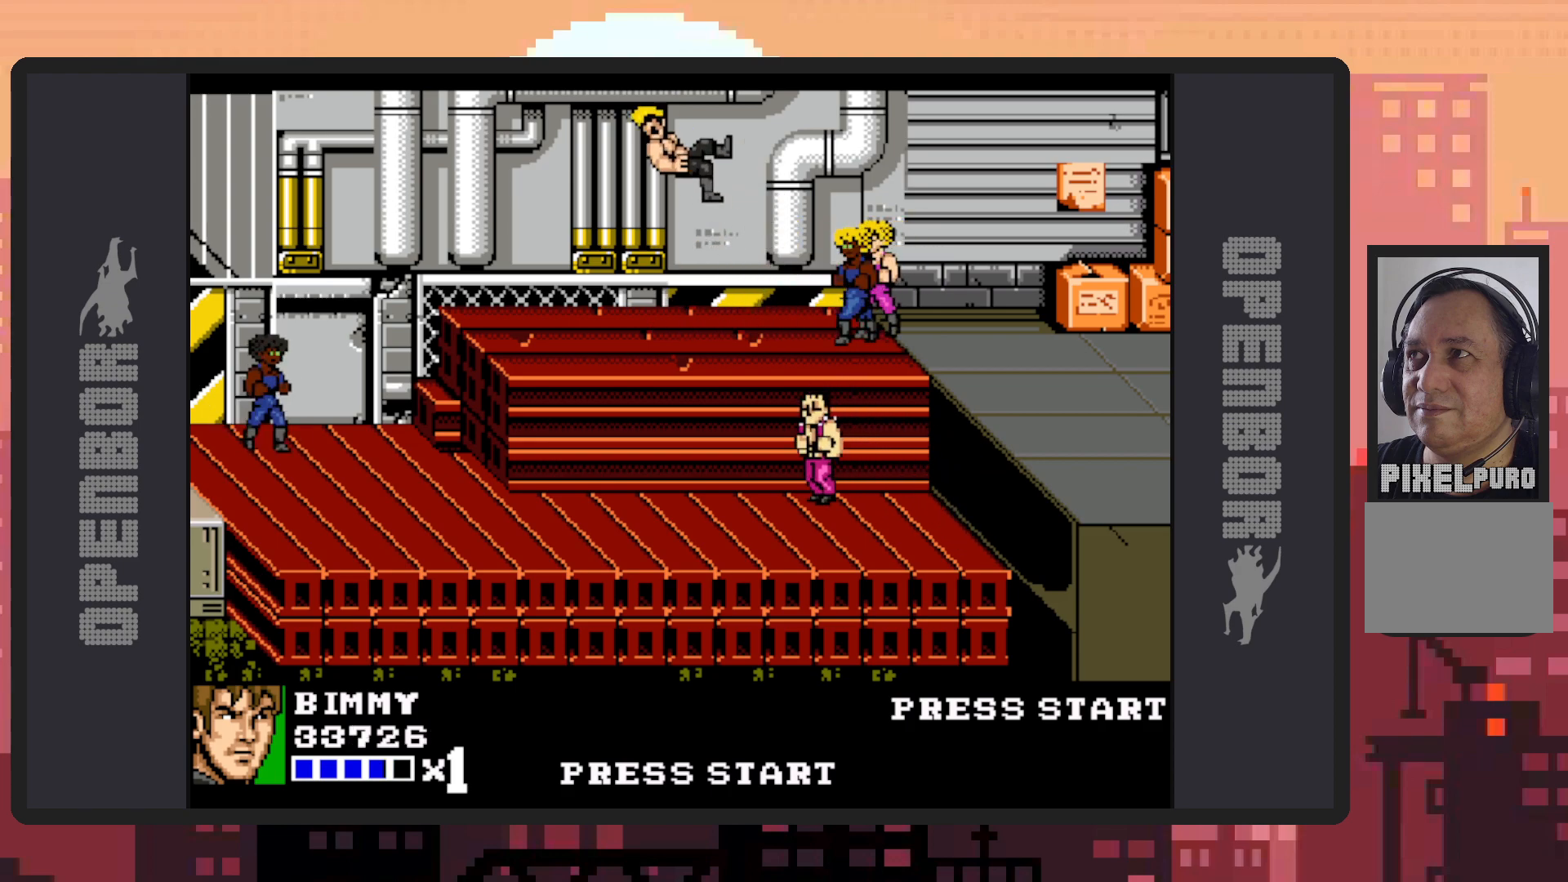
{"buttons": [], "events": [[17, "Y", "down"], [83, "Y", "up"], [117, "Y", "down"], [150, "Y", "up"], [200, "Y", "down"], [233, "Y", "up"], [283, "Y", "down"], [334, "Y", "up"], [384, "Y", "down"], [417, "Y", "up"]]}
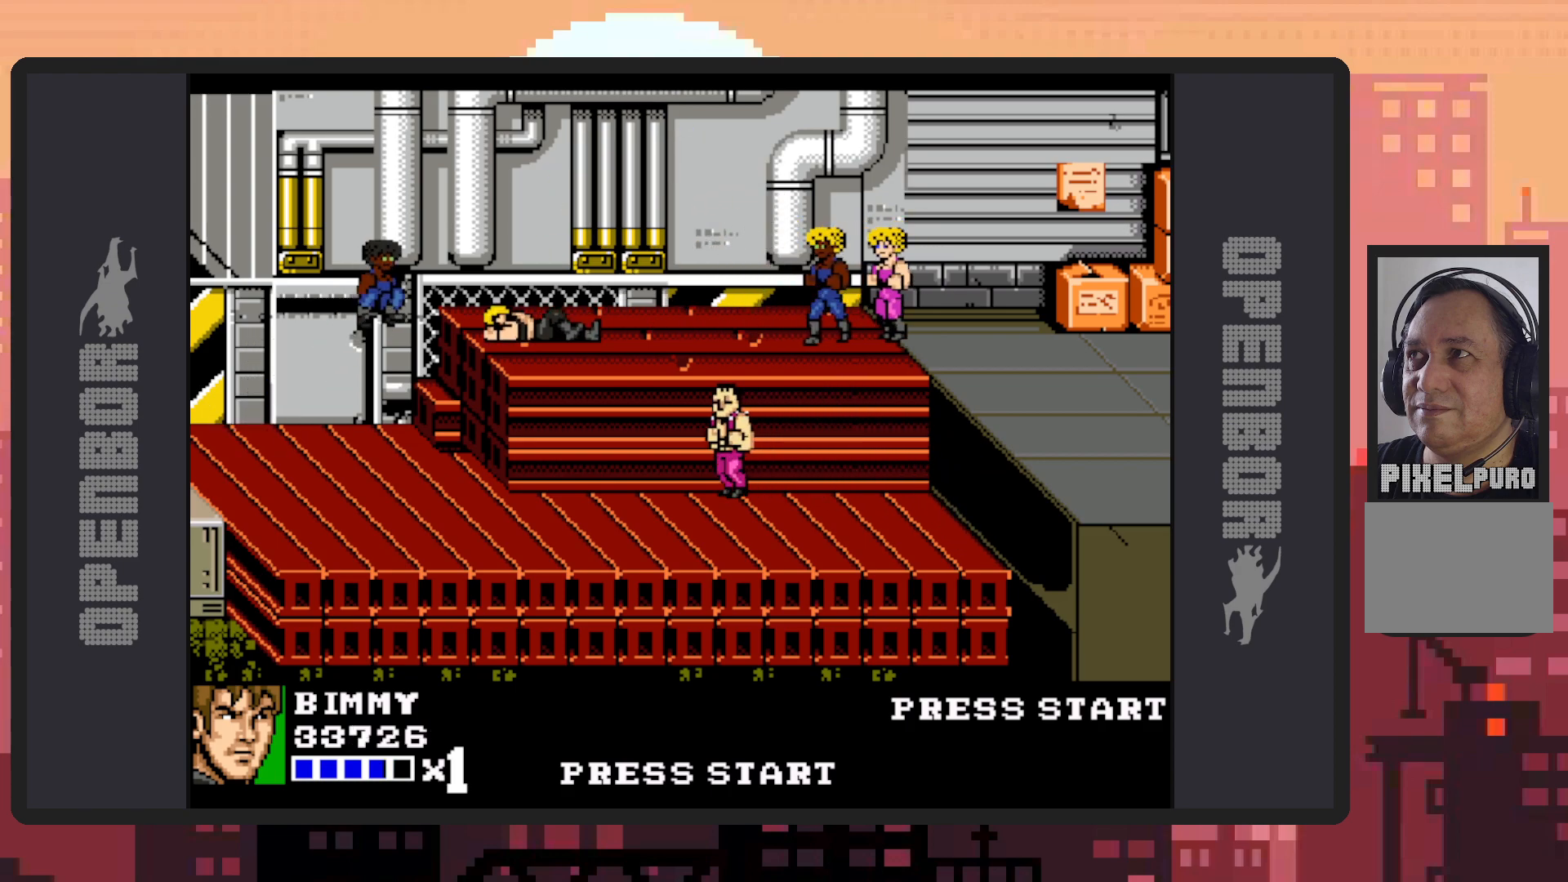
{"buttons": [], "events": [[17, "Y", "down"], [67, "Y", "up"]]}
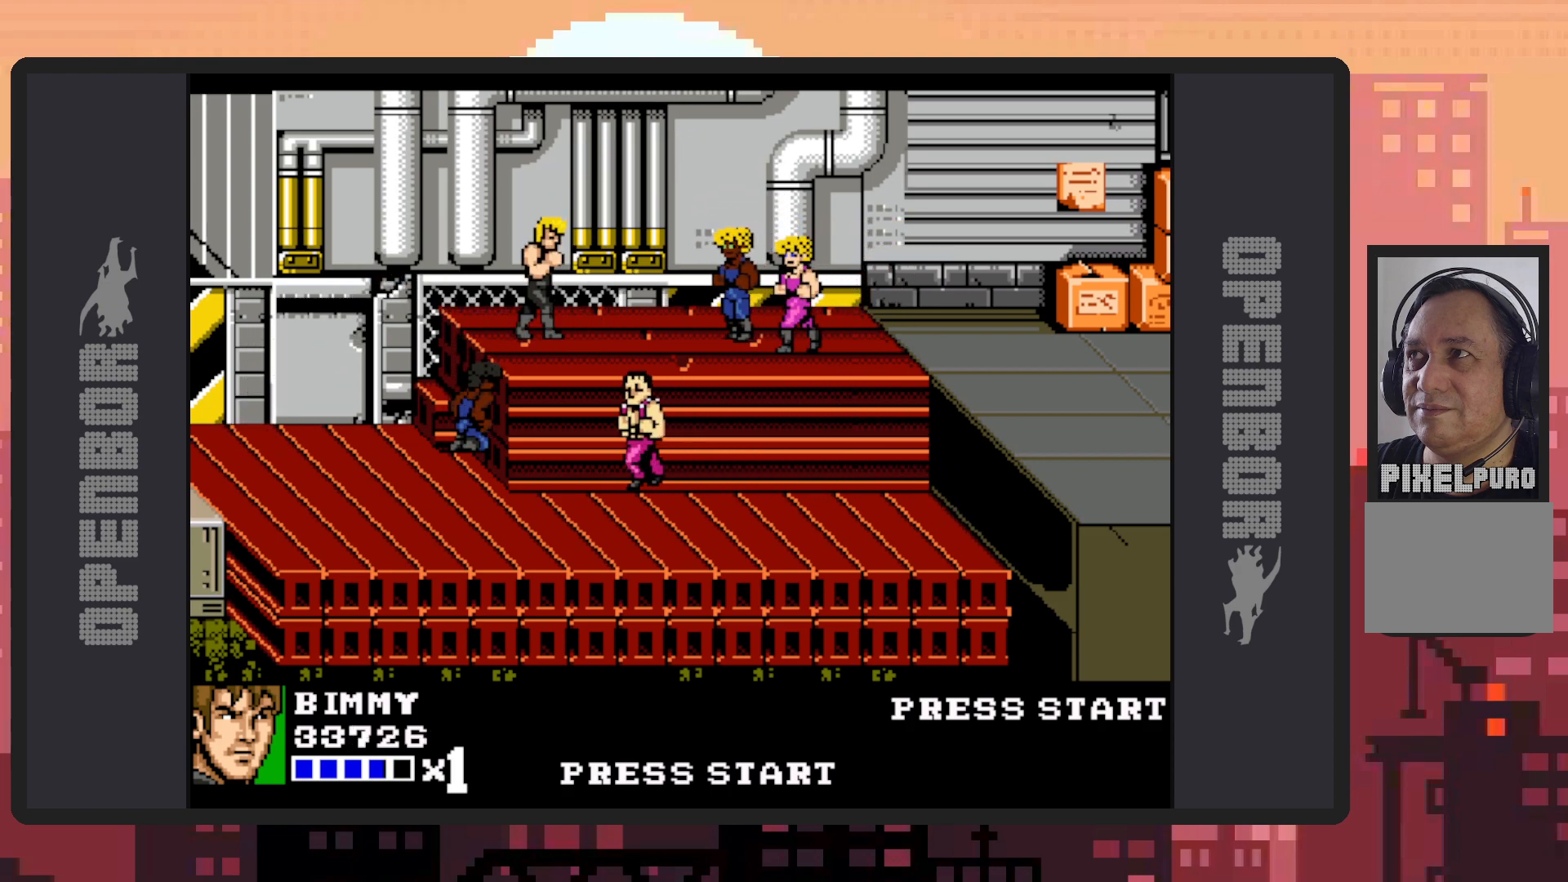
{"buttons": [], "events": []}
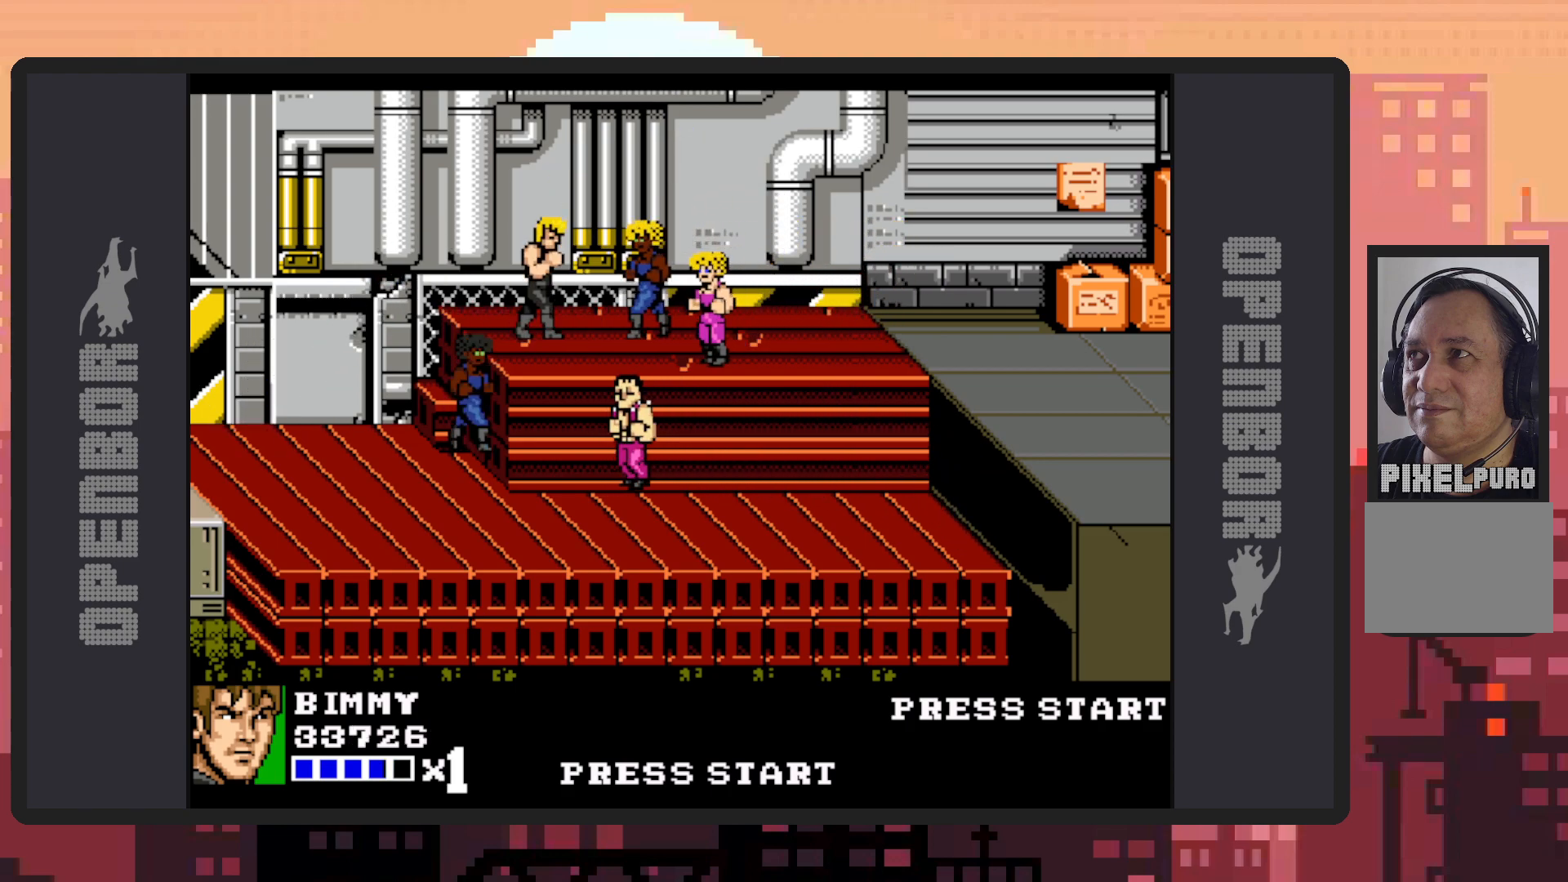
{"buttons": ["Y"], "events": [[116, "Y", "down"], [150, "Y", "up"], [200, "Y", "down"], [217, "DPAD_RIGHT", "down"], [250, "Y", "up"], [283, "Y", "down"], [350, "Y", "up"], [383, "Y", "down"], [433, "DPAD_RIGHT", "up"], [433, "Y", "up"], [467, "Y", "down"]]}
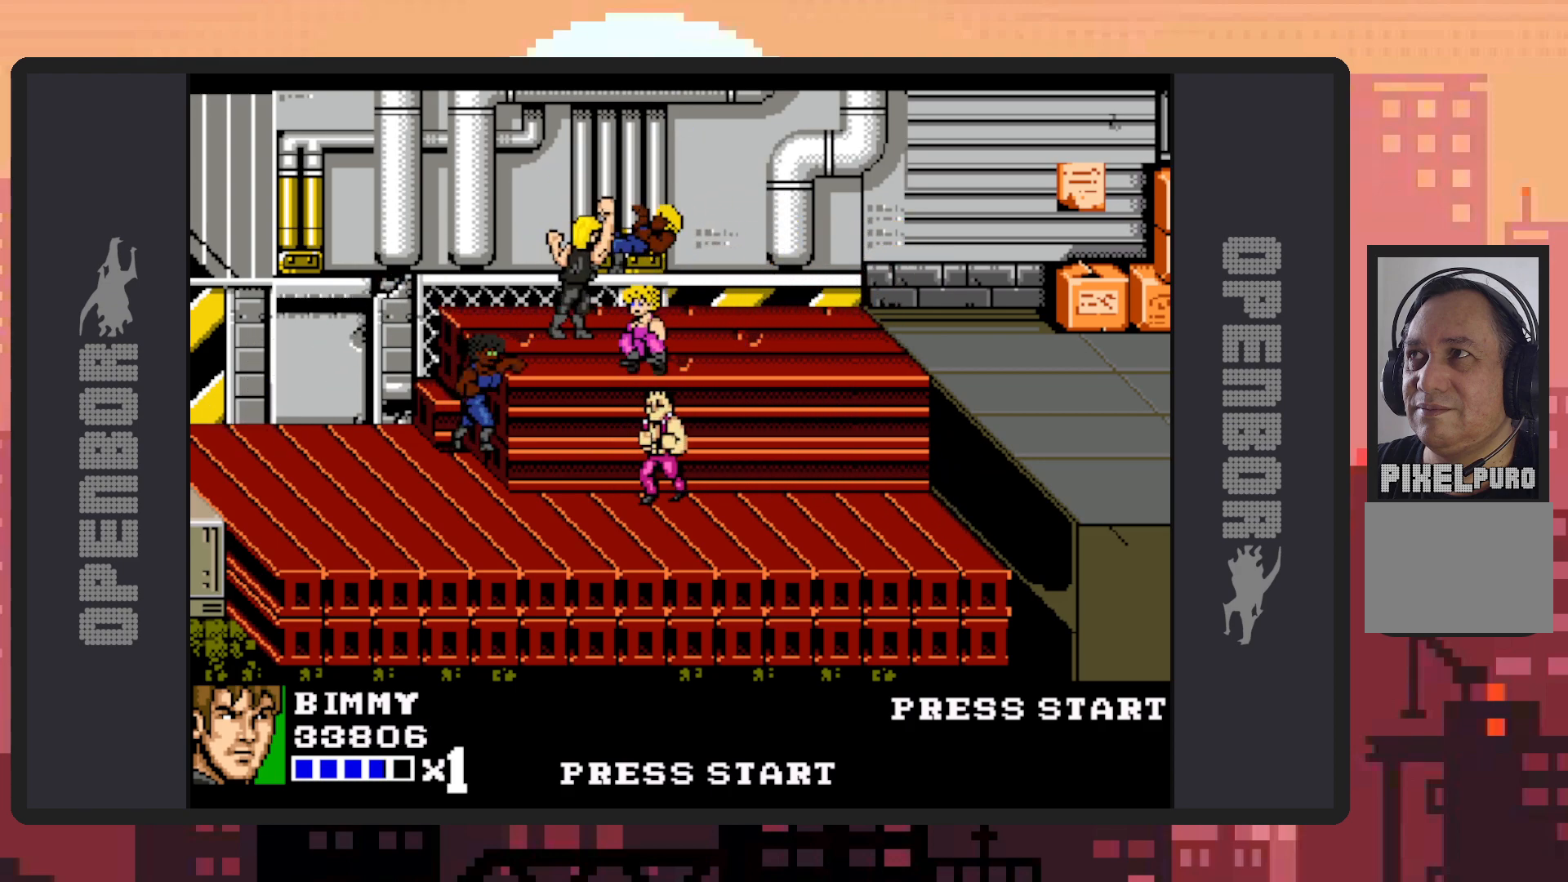
{"buttons": [], "events": [[17, "Y", "up"], [50, "Y", "down"], [100, "Y", "up"], [167, "Y", "down"], [200, "Y", "up"], [234, "Y", "down"], [284, "Y", "up"], [334, "Y", "down"], [367, "Y", "up"], [417, "Y", "down"], [467, "Y", "up"]]}
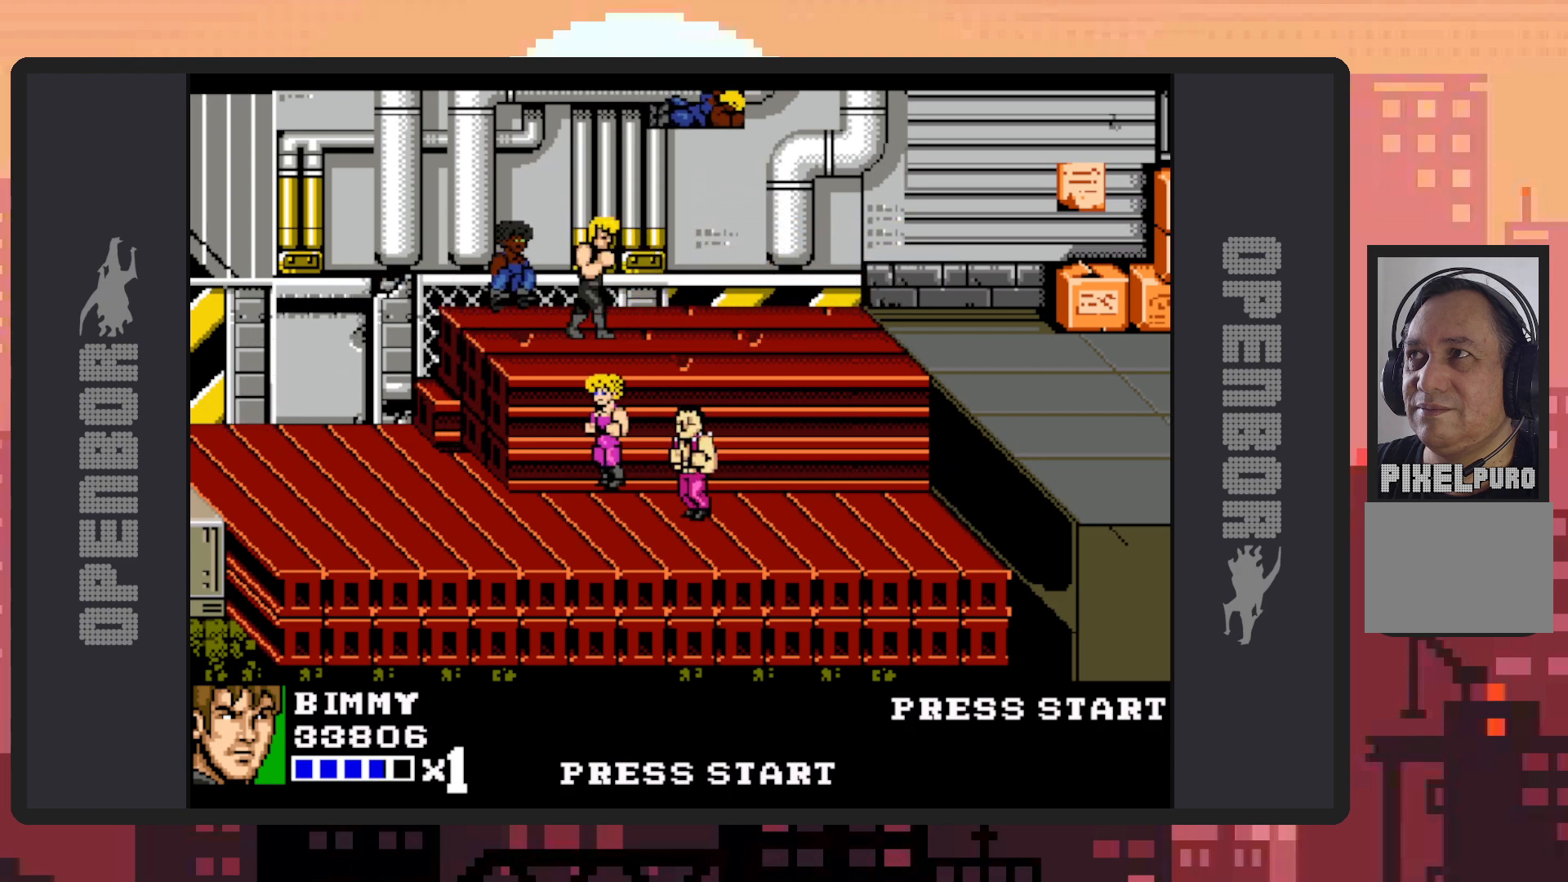
{"buttons": ["DPAD_LEFT"], "events": [[50, "DPAD_RIGHT", "down"], [367, "DPAD_RIGHT", "up"], [383, "DPAD_UP", "down"], [400, "DPAD_LEFT", "down"], [400, "DPAD_UP", "up"], [467, "Y", "down"], [500, "Y", "up"]]}
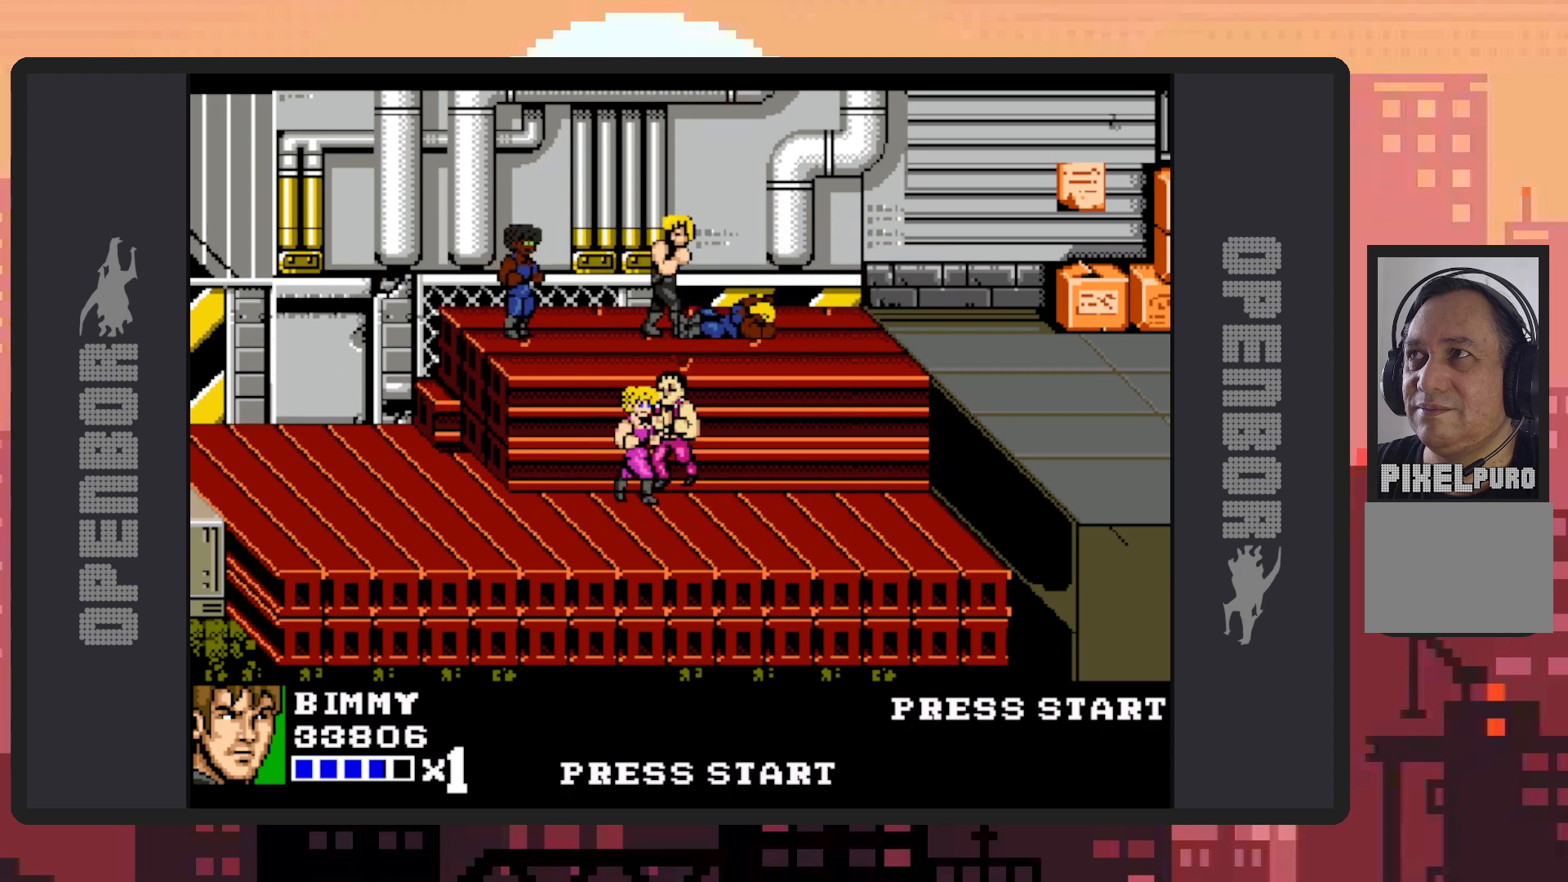
{"buttons": ["DPAD_RIGHT"], "events": [[50, "Y", "down"], [84, "DPAD_LEFT", "up"], [84, "Y", "up"], [134, "Y", "down"], [167, "Y", "up"], [217, "Y", "down"], [267, "Y", "up"], [317, "Y", "down"], [351, "Y", "up"], [451, "DPAD_RIGHT", "down"]]}
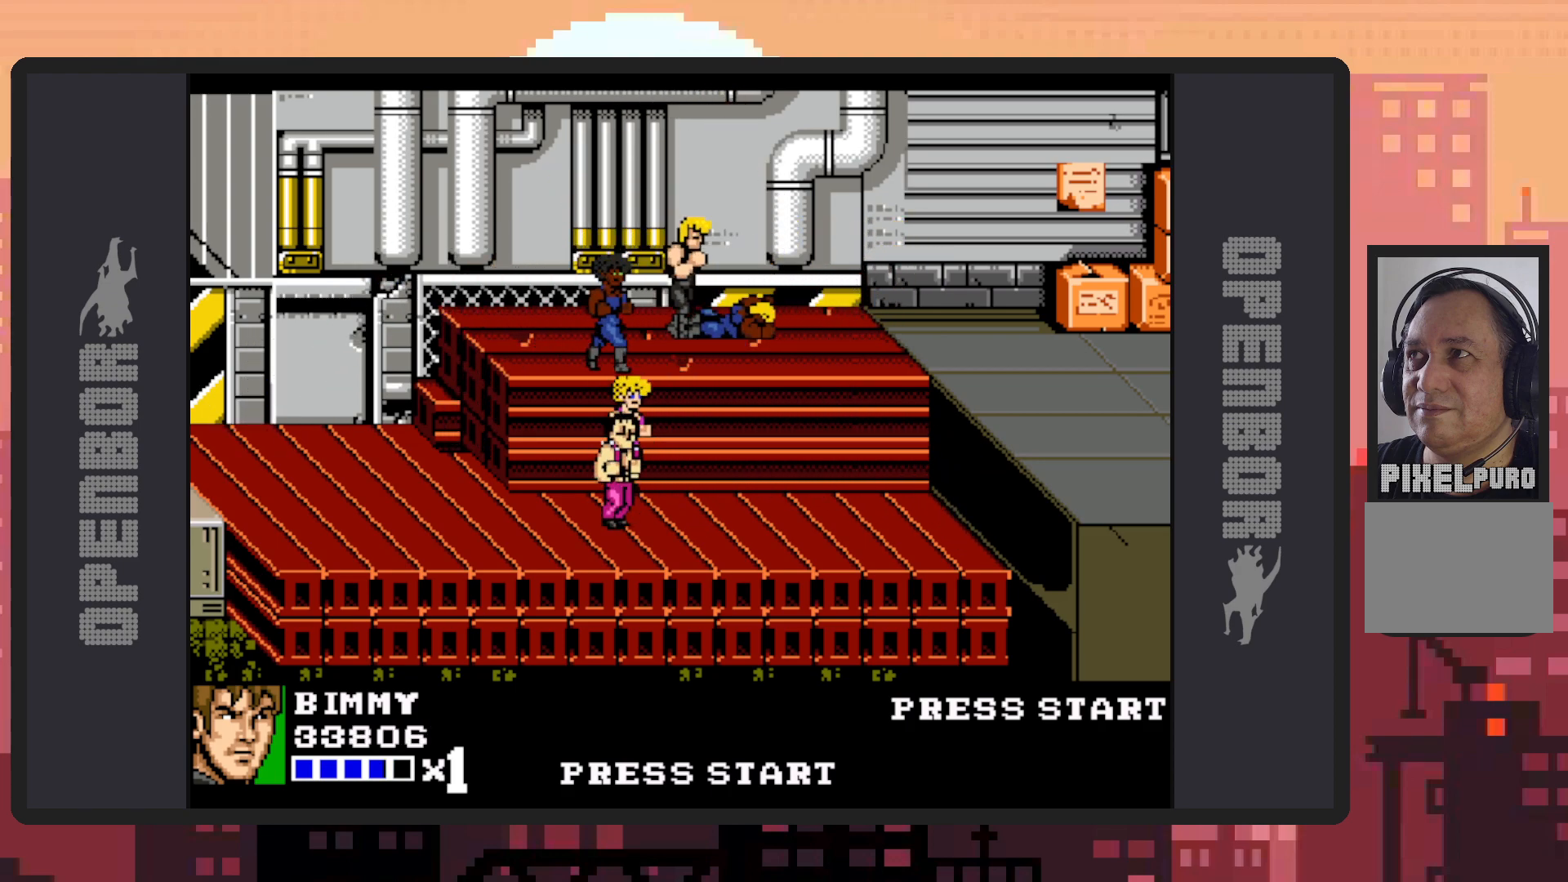
{"buttons": ["A", "DPAD_LEFT"], "events": [[383, "DPAD_LEFT", "down"], [383, "DPAD_RIGHT", "up"], [383, "DPAD_UP", "down"], [400, "DPAD_UP", "up"], [433, "DPAD_UP", "down"], [500, "A", "down"], [500, "DPAD_UP", "up"]]}
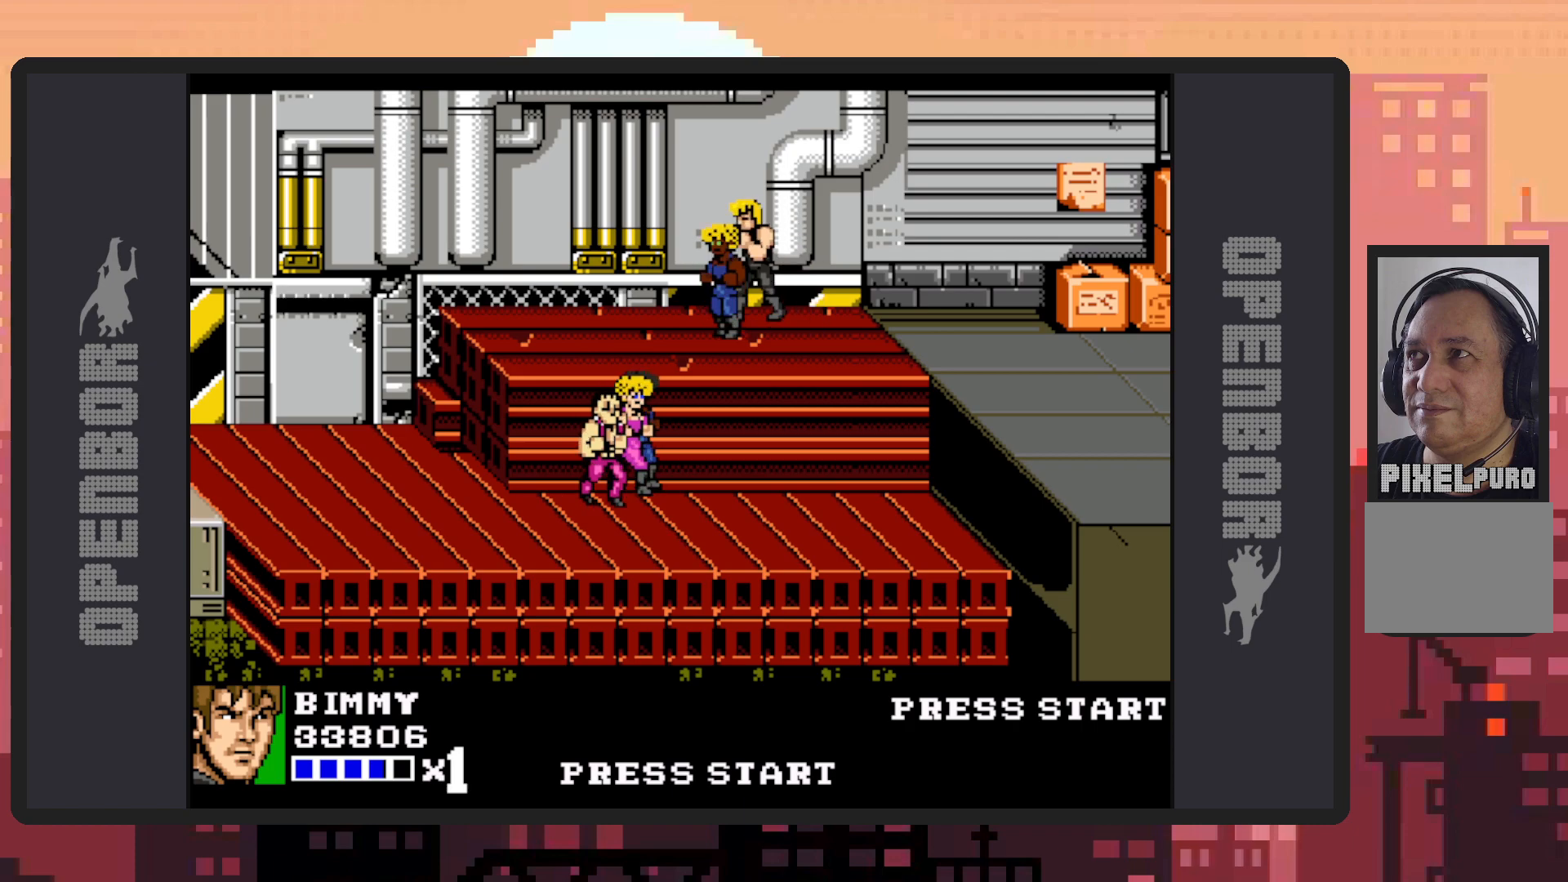
{"buttons": [], "events": [[100, "DPAD_LEFT", "up"], [267, "A", "up"]]}
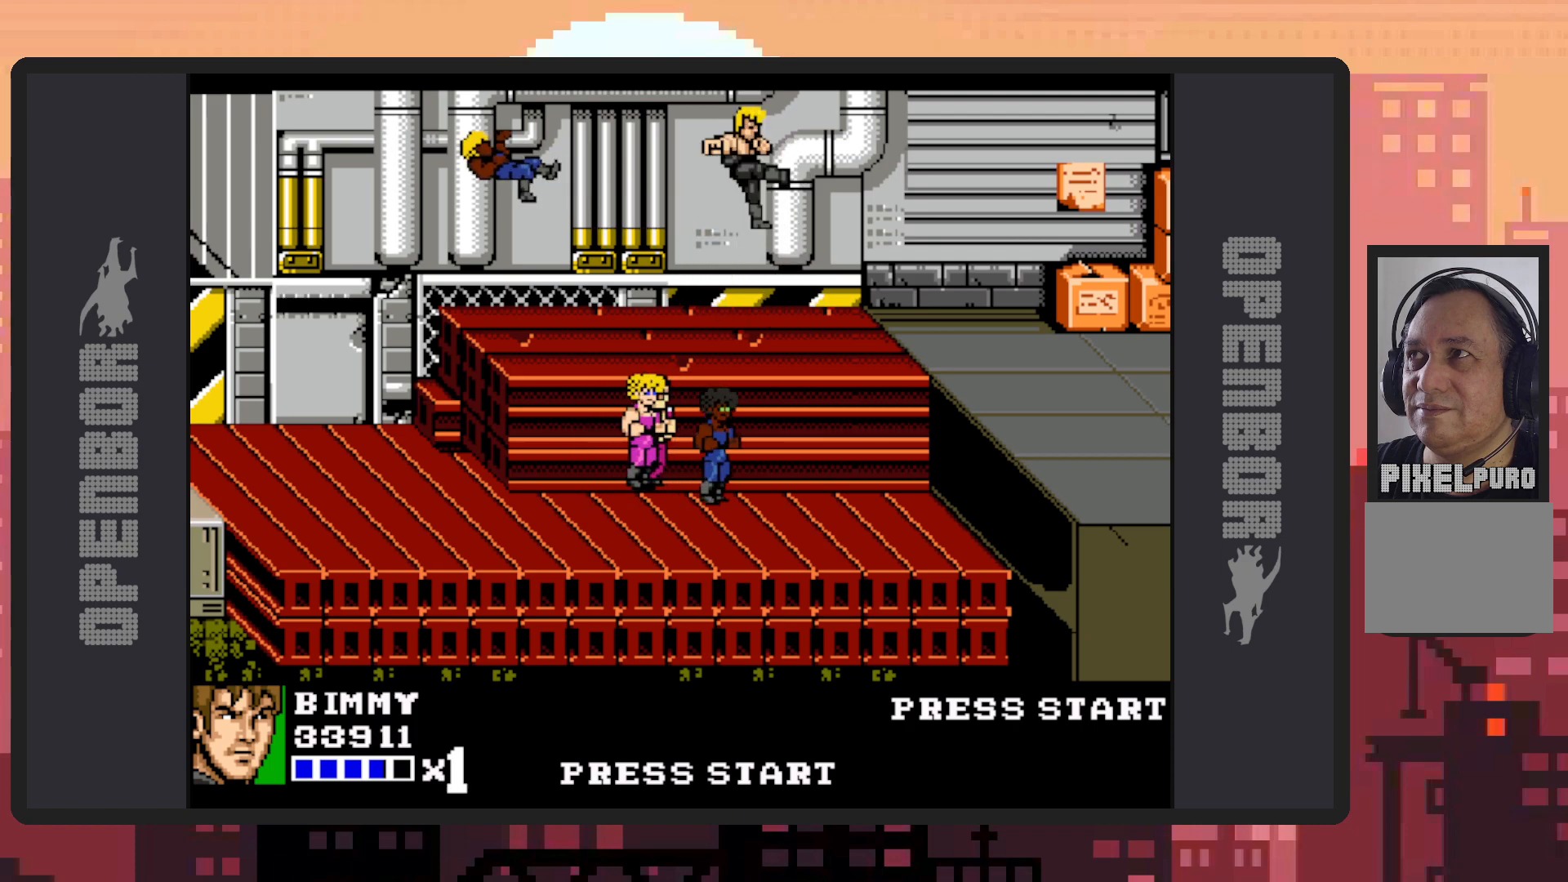
{"buttons": [], "events": [[300, "DPAD_DOWN", "down"], [484, "DPAD_DOWN", "up"]]}
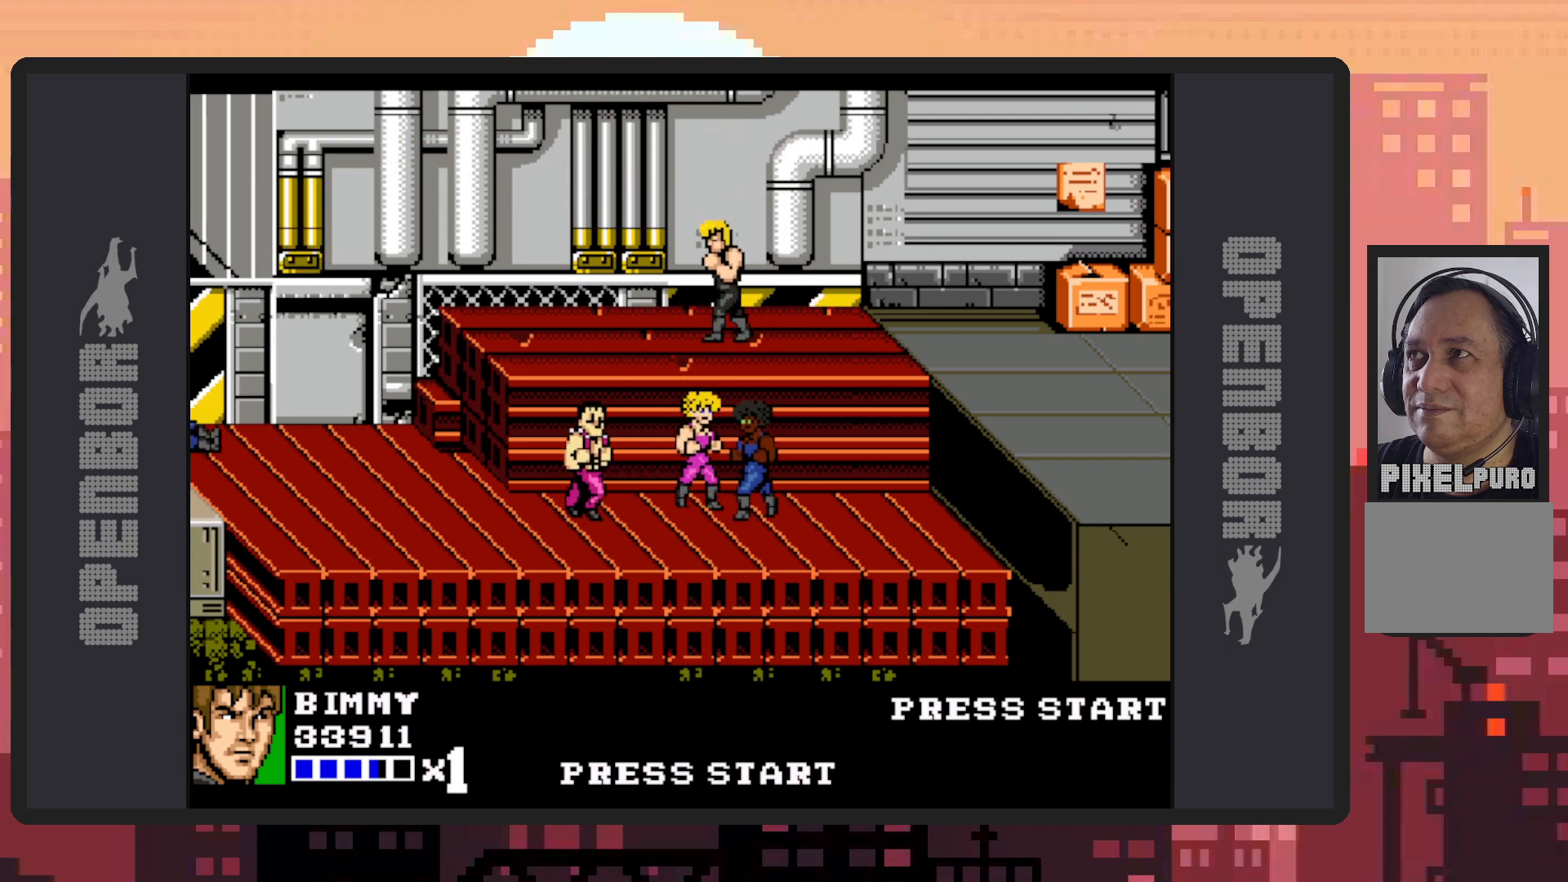
{"buttons": ["DPAD_DOWN", "DPAD_LEFT"], "events": [[167, "DPAD_DOWN", "down"], [184, "DPAD_LEFT", "down"], [300, "DPAD_DOWN", "up"], [484, "DPAD_DOWN", "down"]]}
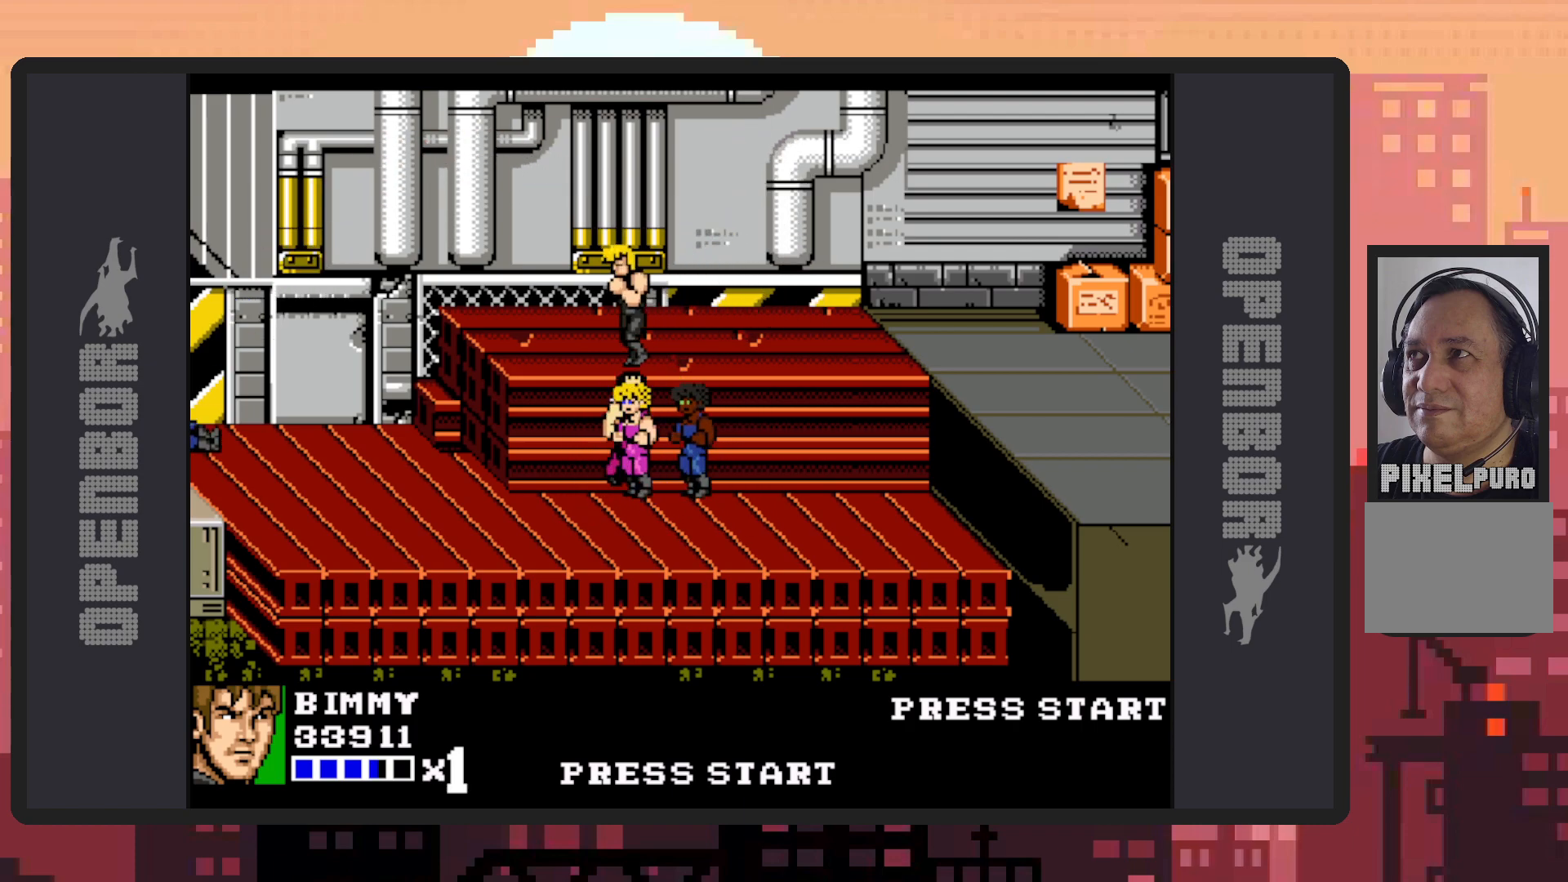
{"buttons": ["DPAD_LEFT"], "events": [[116, "DPAD_DOWN", "up"]]}
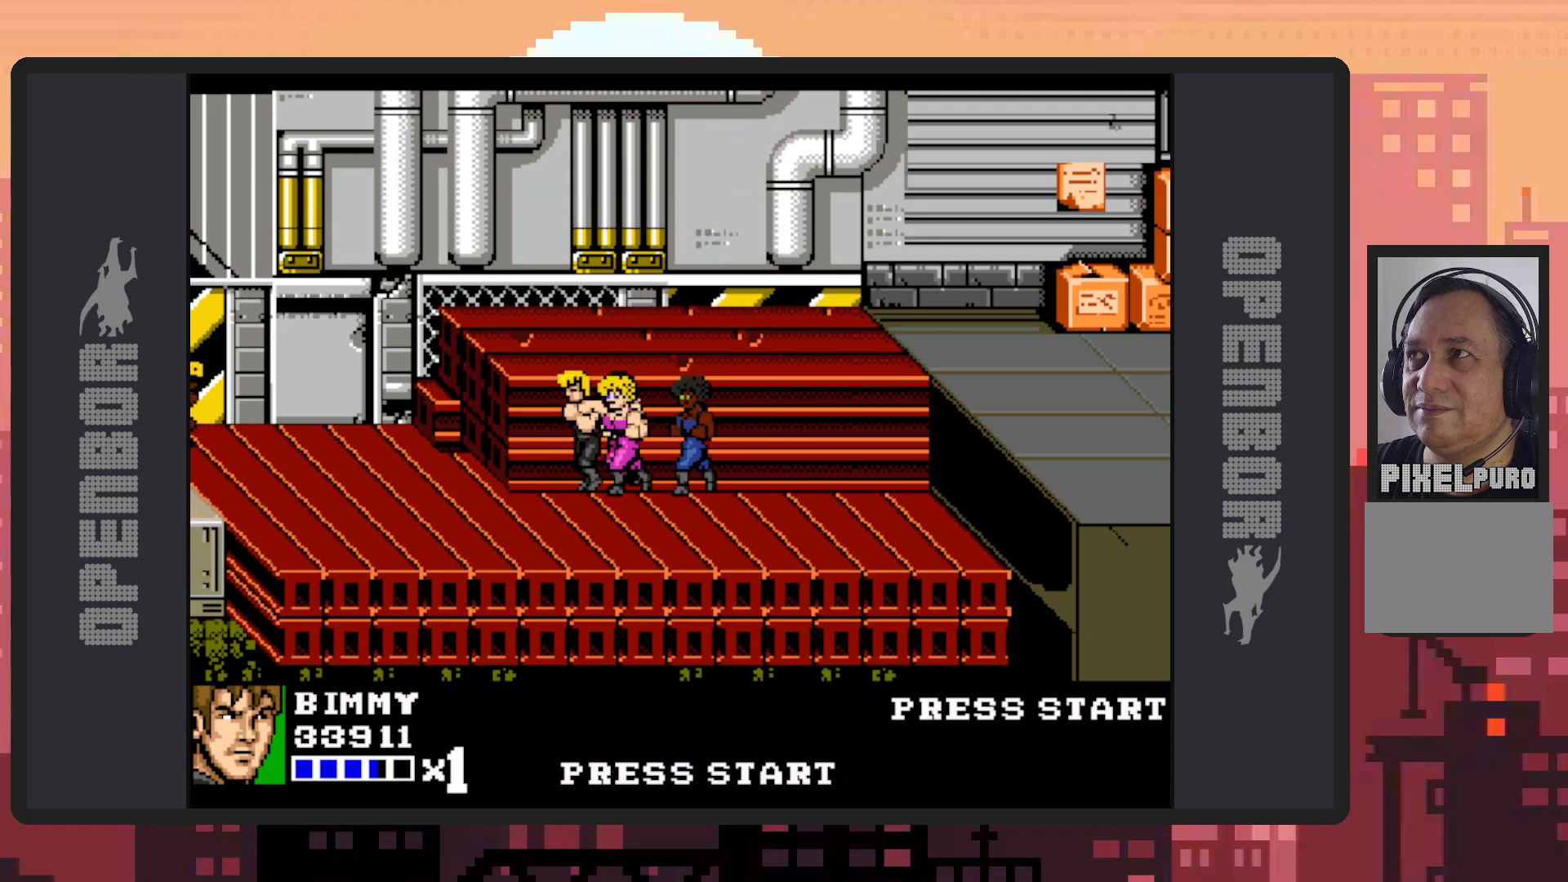
{"buttons": ["DPAD_DOWN", "DPAD_RIGHT"]}
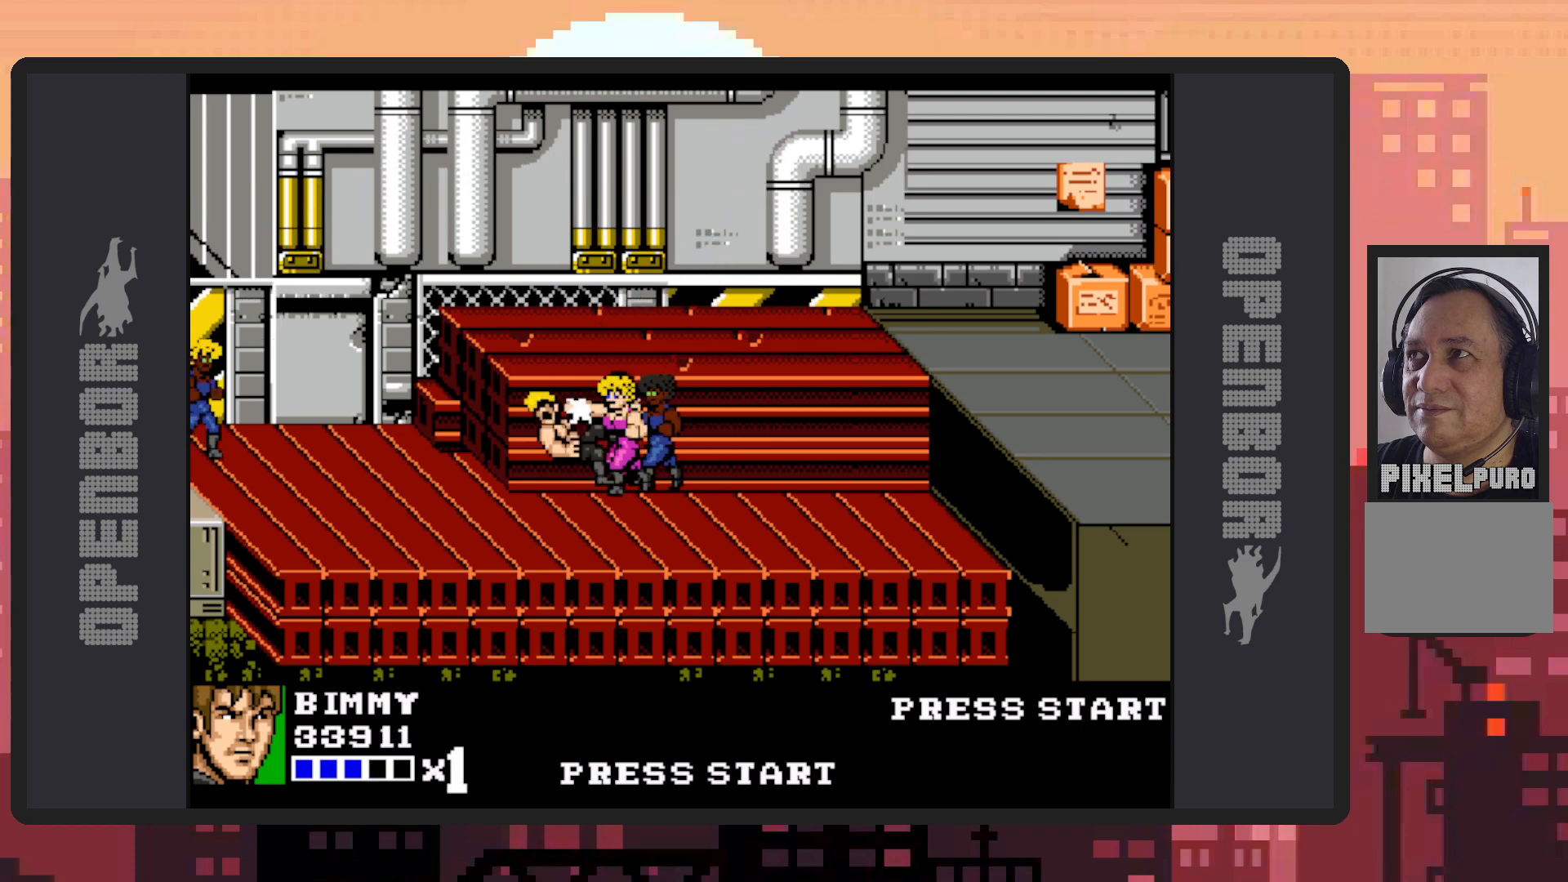
{"buttons": [], "events": [[16, "Y", "down"], [50, "Y", "up"], [100, "DPAD_DOWN", "up"], [100, "Y", "down"], [167, "Y", "up"], [183, "Y", "down"], [250, "DPAD_RIGHT", "up"], [250, "Y", "up"], [283, "Y", "down"], [317, "Y", "up"], [367, "Y", "down"], [417, "Y", "up"]]}
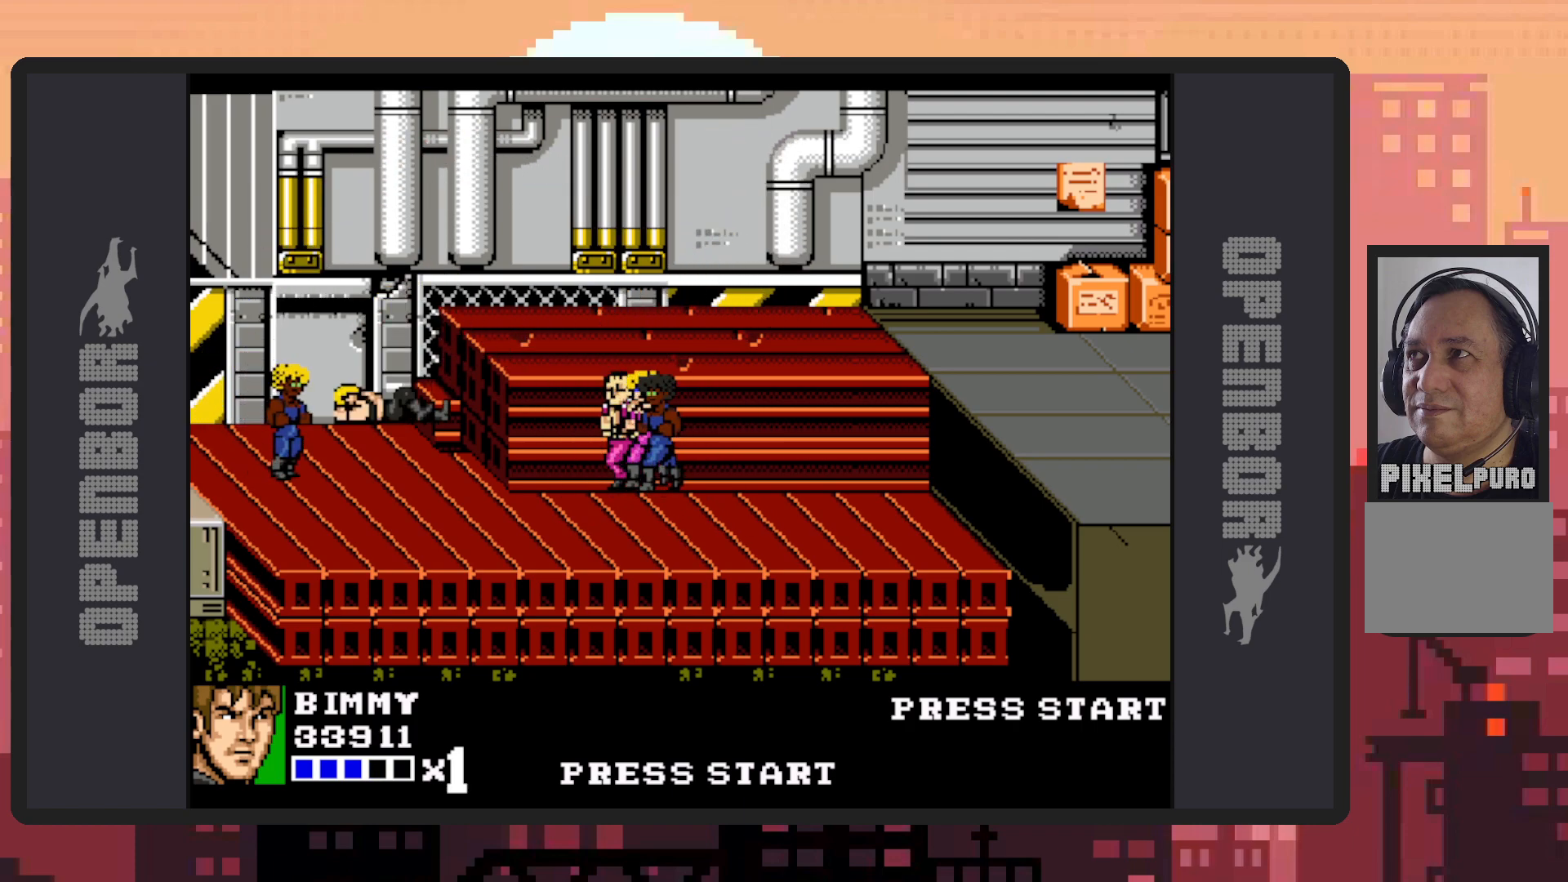
{"buttons": [], "events": [[417, "DPAD_DOWN", "down"], [501, "DPAD_DOWN", "up"]]}
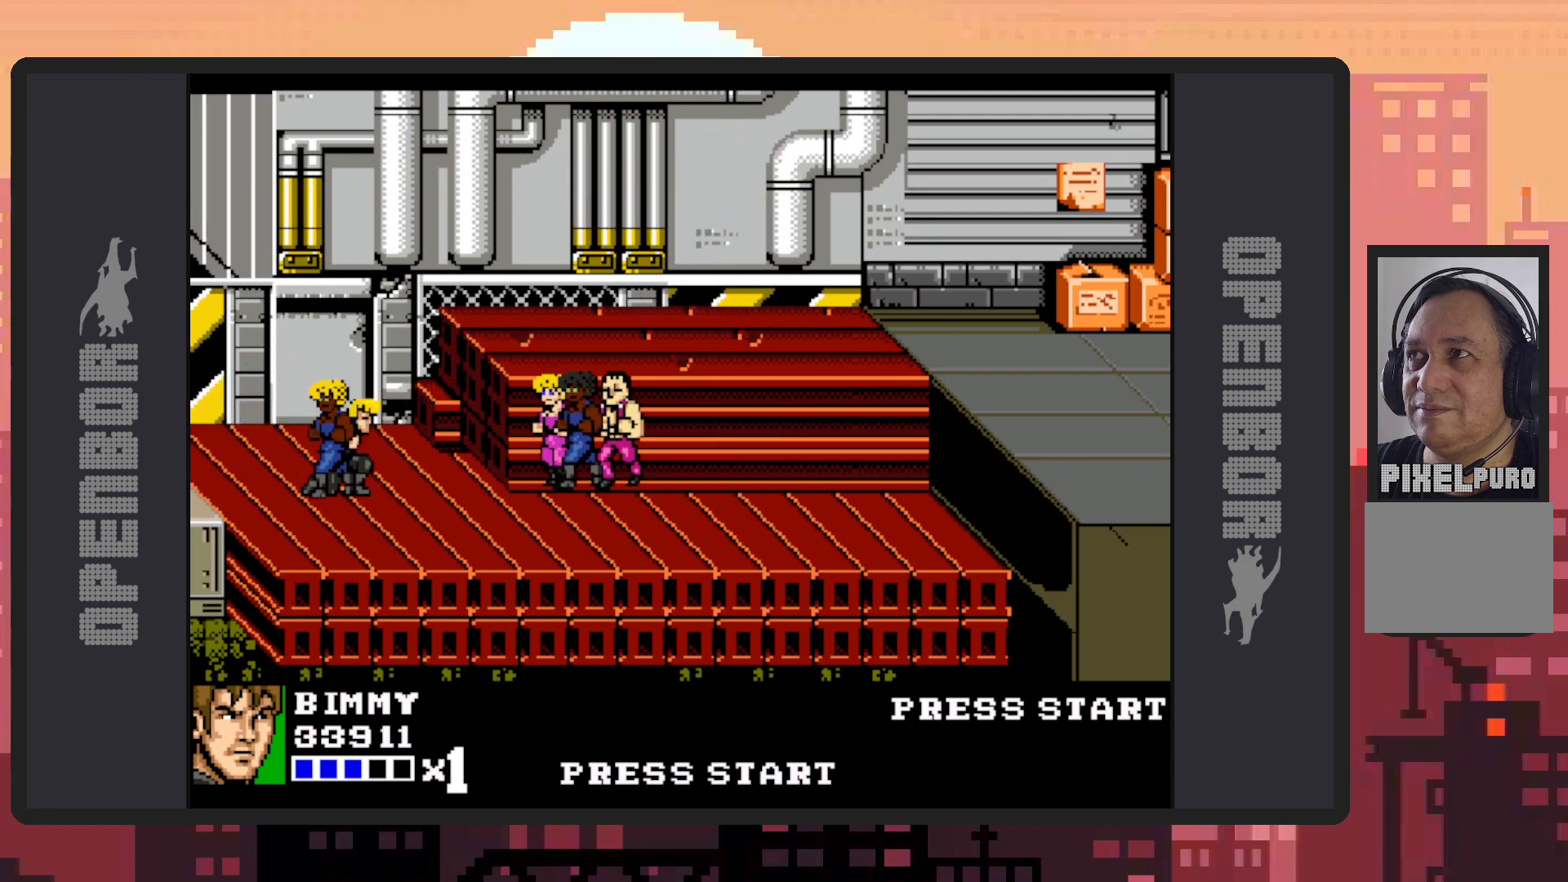
{"buttons": ["DPAD_RIGHT"], "events": [[167, "DPAD_LEFT", "down"], [433, "DPAD_DOWN", "down"], [433, "DPAD_LEFT", "up"], [467, "DPAD_DOWN", "up"], [467, "DPAD_RIGHT", "down"]]}
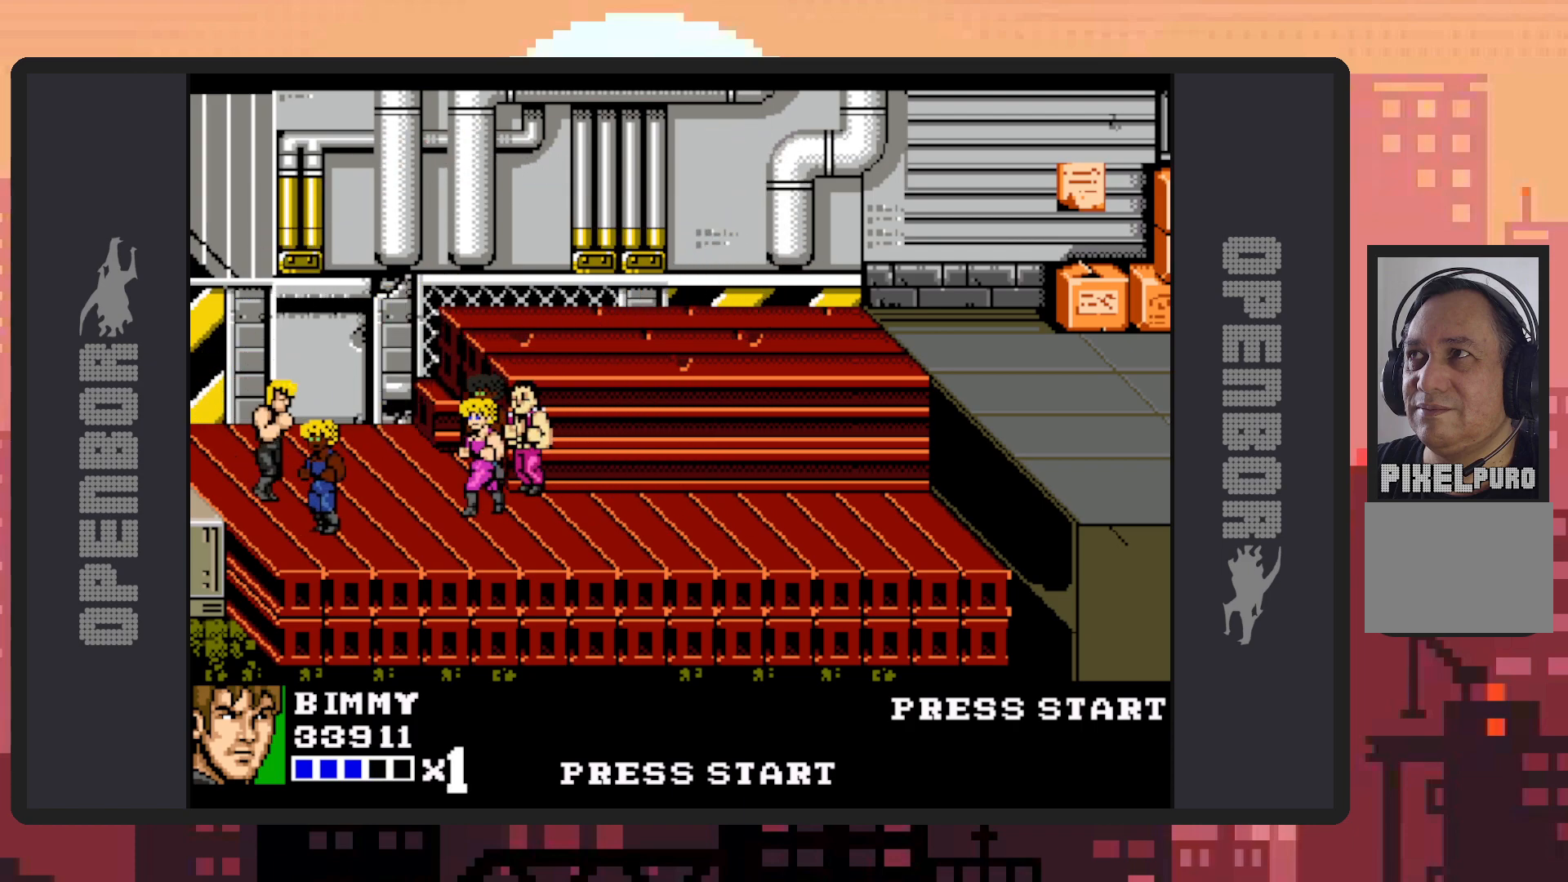
{"buttons": ["Y"], "events": [[67, "B", "down"], [200, "B", "up"], [284, "DPAD_RIGHT", "up"], [300, "Y", "down"], [351, "Y", "up"], [384, "Y", "down"], [434, "Y", "up"], [484, "Y", "down"]]}
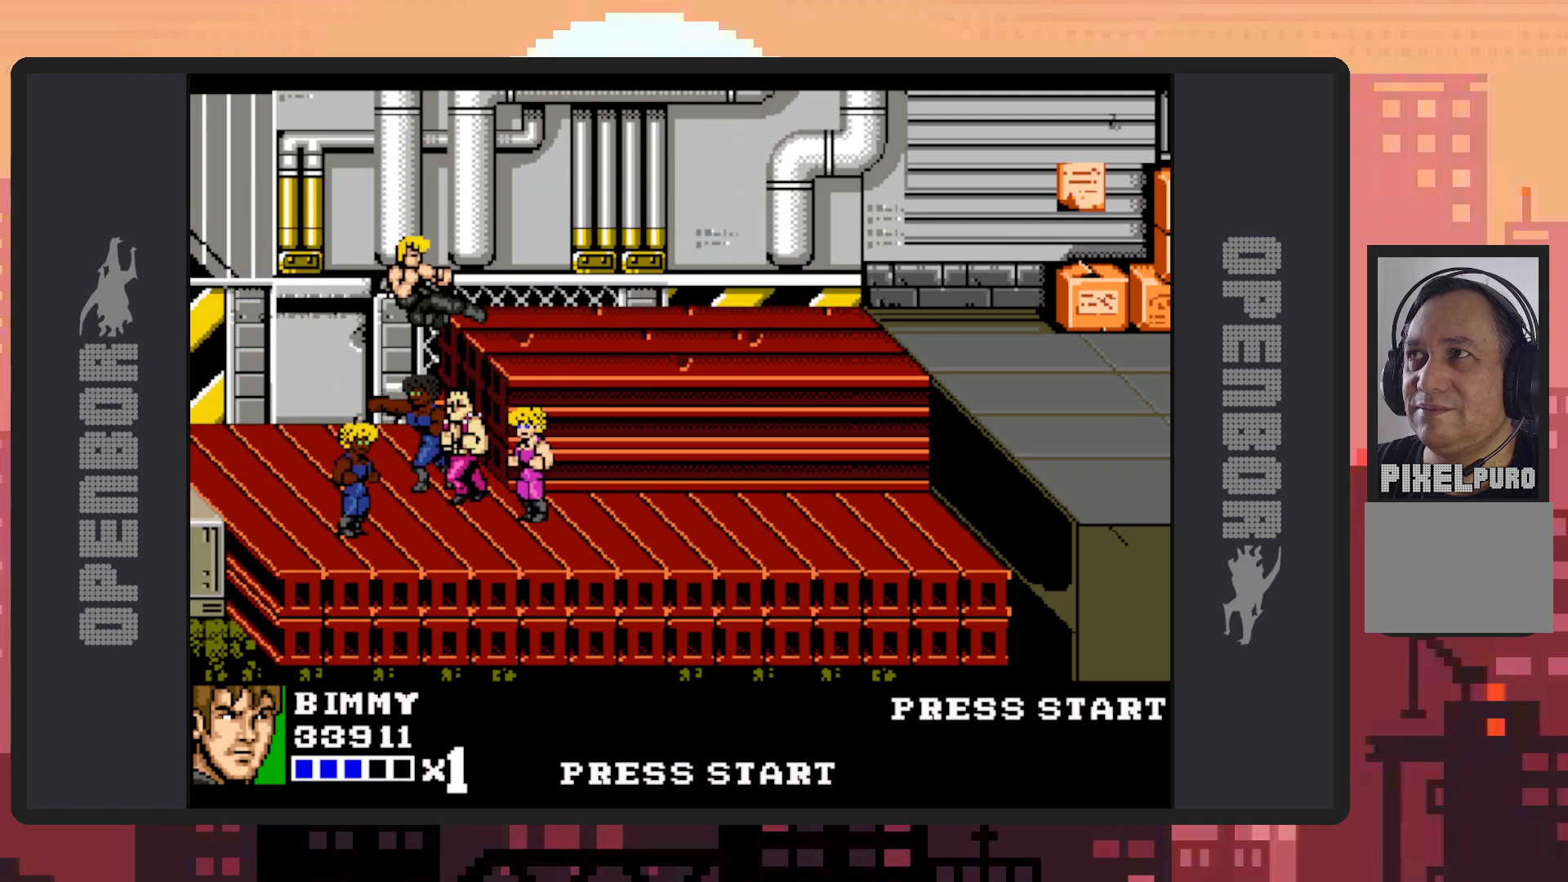
{"buttons": ["DPAD_RIGHT"], "events": [[33, "Y", "up"], [233, "Y", "down"], [267, "Y", "up"], [317, "Y", "down"], [333, "DPAD_RIGHT", "down"], [350, "Y", "up"], [383, "Y", "down"], [450, "Y", "up"]]}
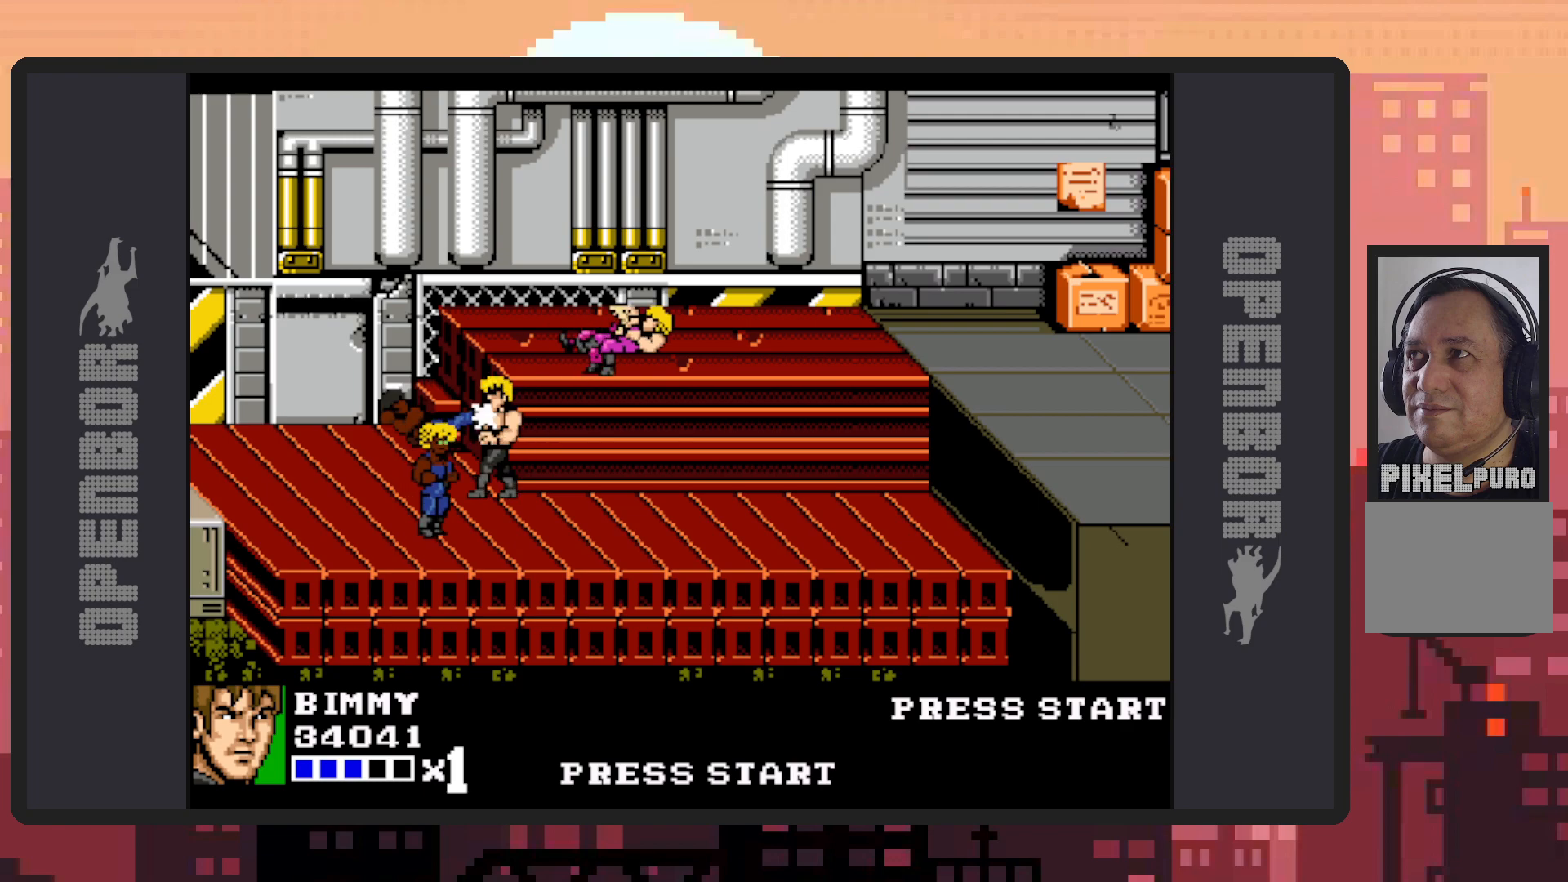
{"buttons": ["Y", "DPAD_DOWN", "DPAD_LEFT"], "events": [[284, "DPAD_DOWN", "down"], [284, "DPAD_LEFT", "down"], [284, "DPAD_RIGHT", "up"], [317, "DPAD_DOWN", "up"], [501, "DPAD_DOWN", "down"], [501, "Y", "down"]]}
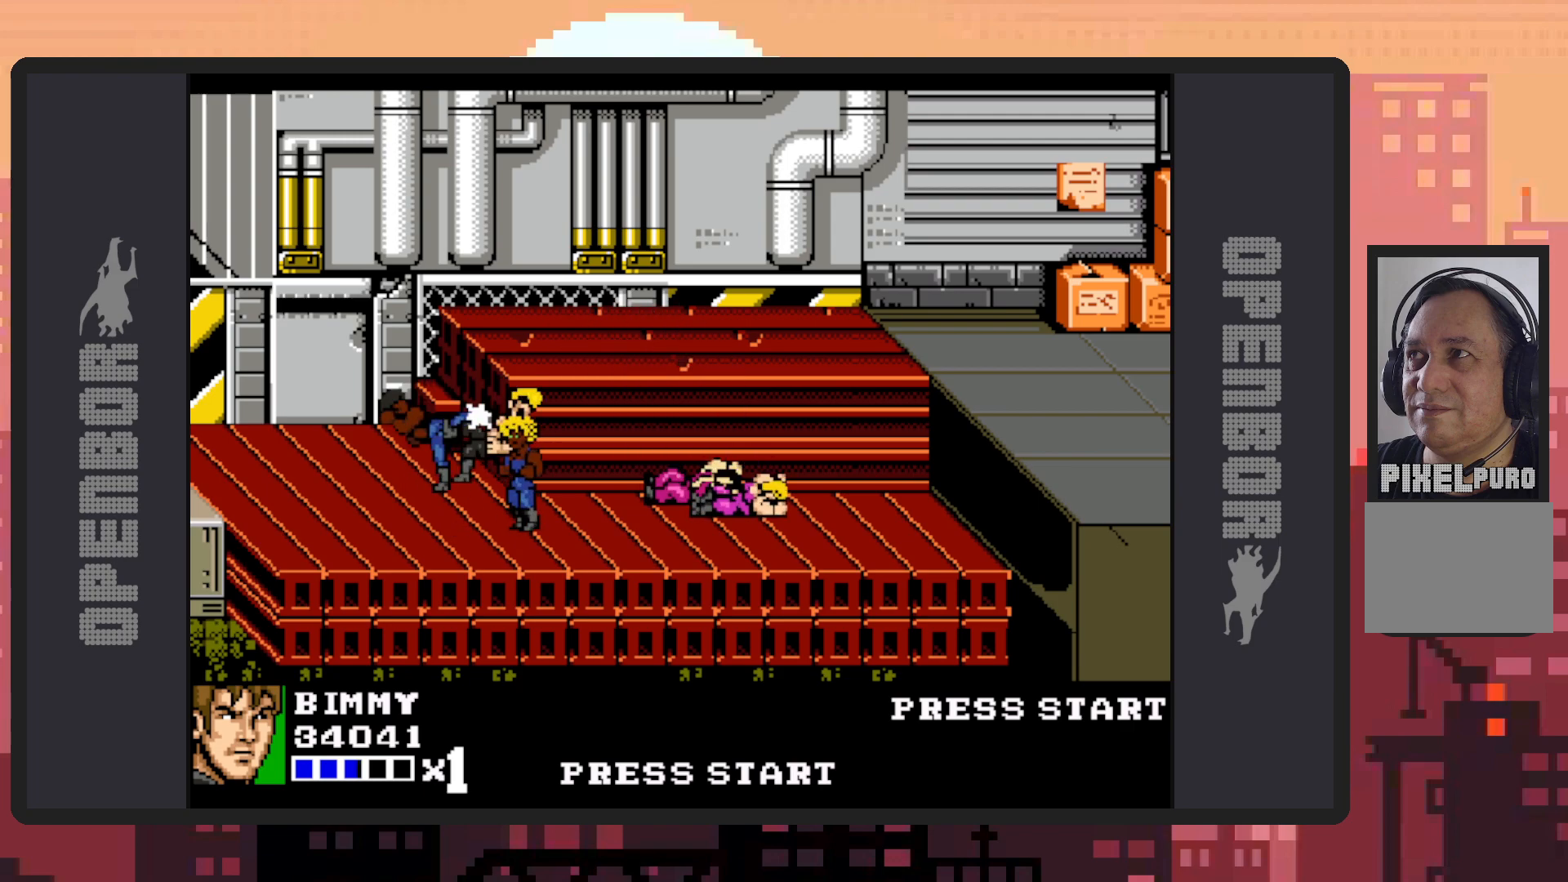
{"buttons": [], "events": [[33, "Y", "up"], [66, "B", "down"], [83, "DPAD_DOWN", "up"], [83, "Y", "down"], [133, "Y", "up"], [183, "Y", "down"], [217, "B", "up"], [217, "Y", "up"], [233, "B", "down"], [233, "DPAD_LEFT", "up"], [283, "B", "up"]]}
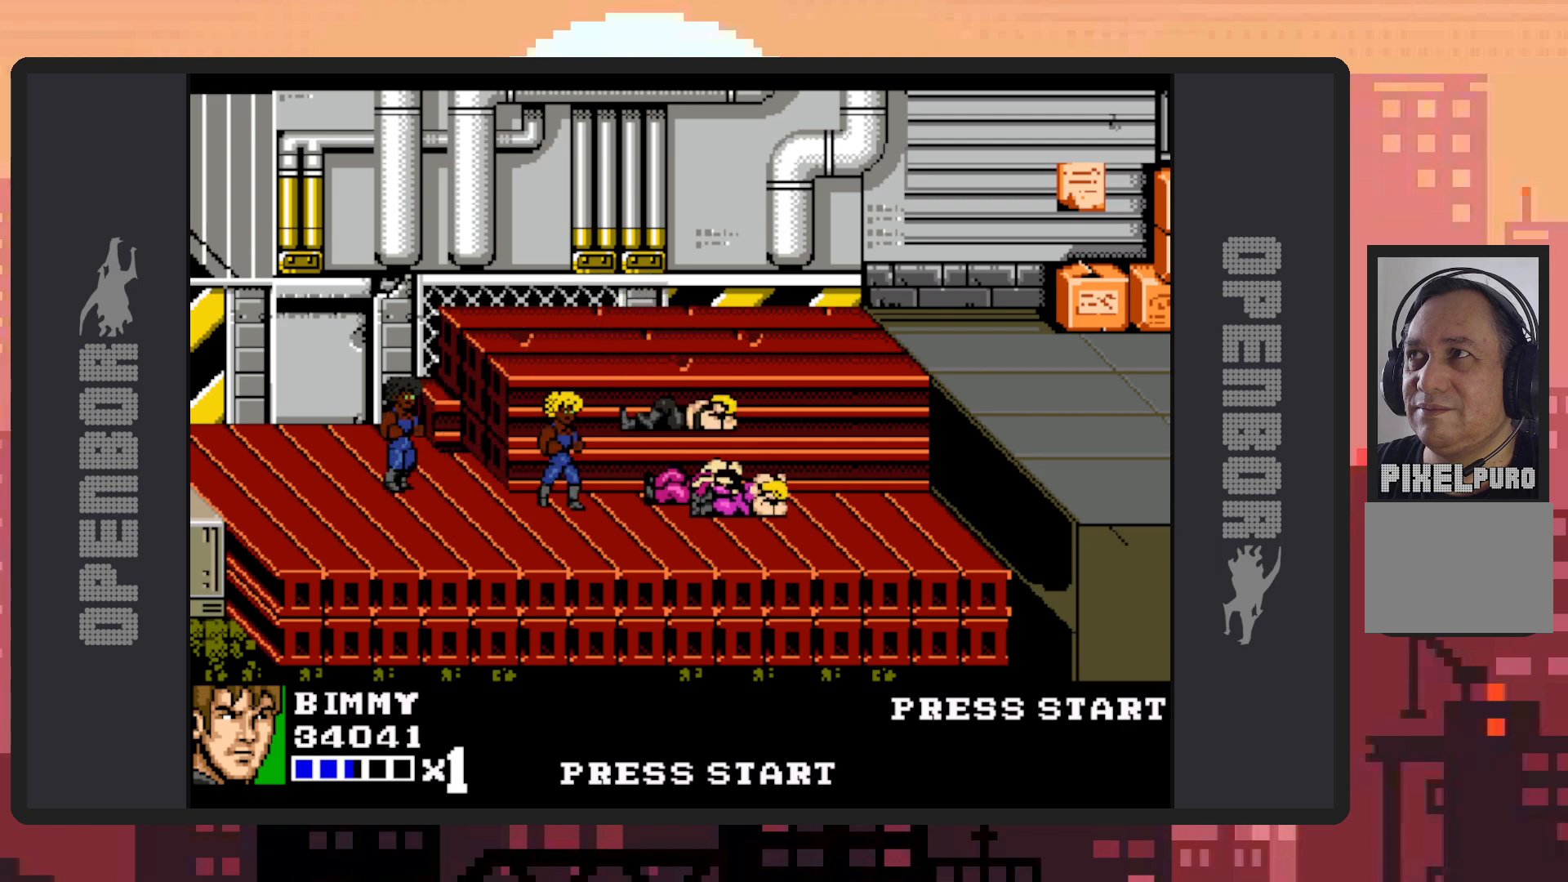
{"buttons": ["DPAD_DOWN"], "events": [[100, "Y", "down"], [134, "Y", "up"], [167, "Y", "down"], [217, "Y", "up"], [267, "Y", "down"], [300, "Y", "up"], [384, "DPAD_DOWN", "down"]]}
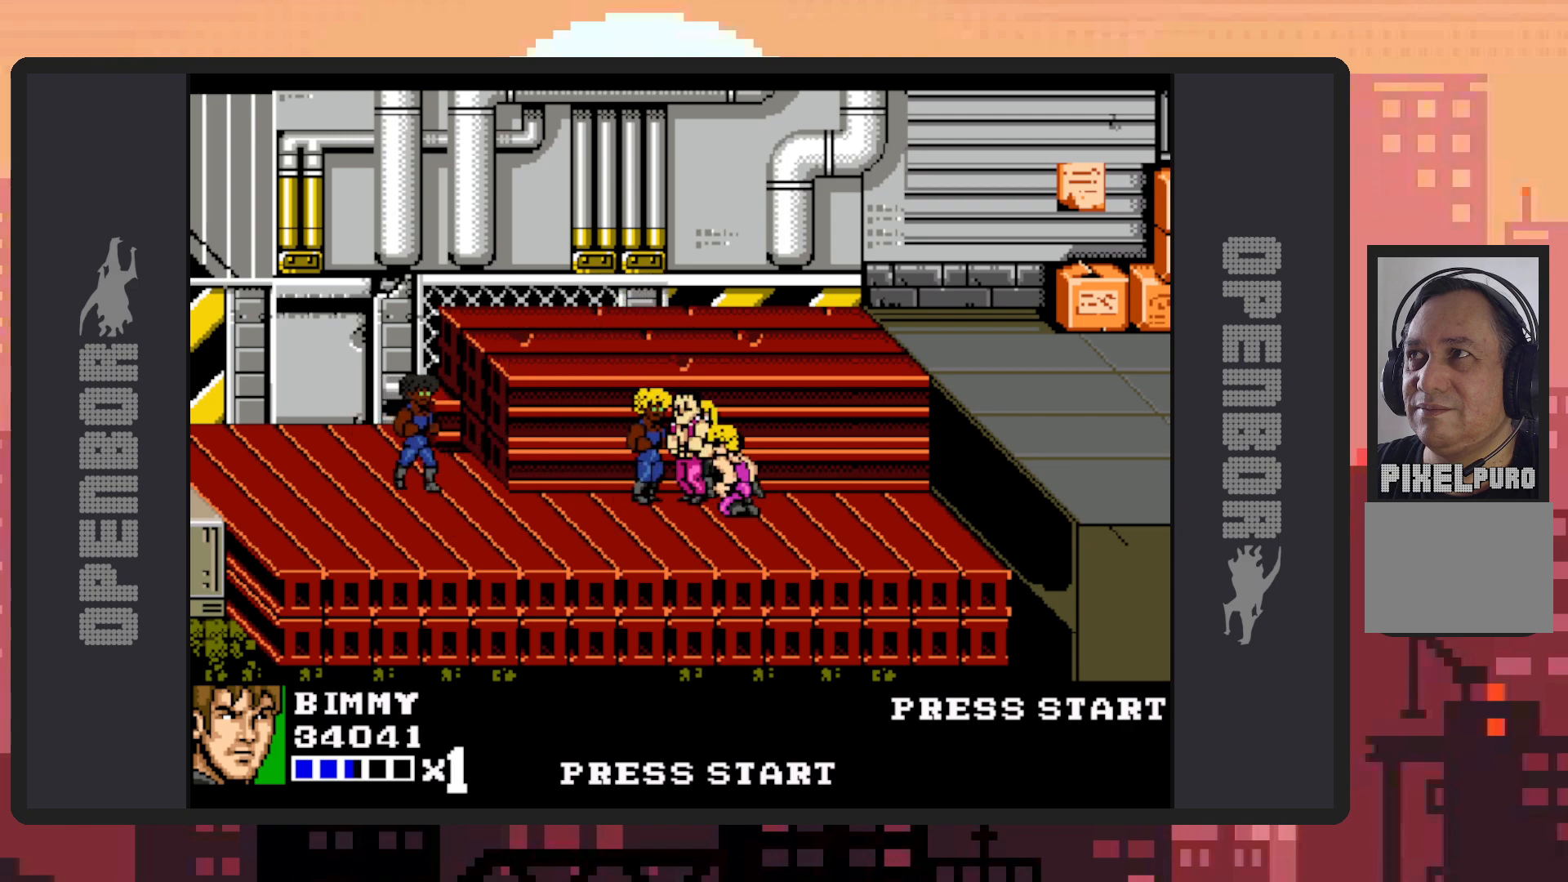
{"buttons": ["Y", "DPAD_LEFT"]}